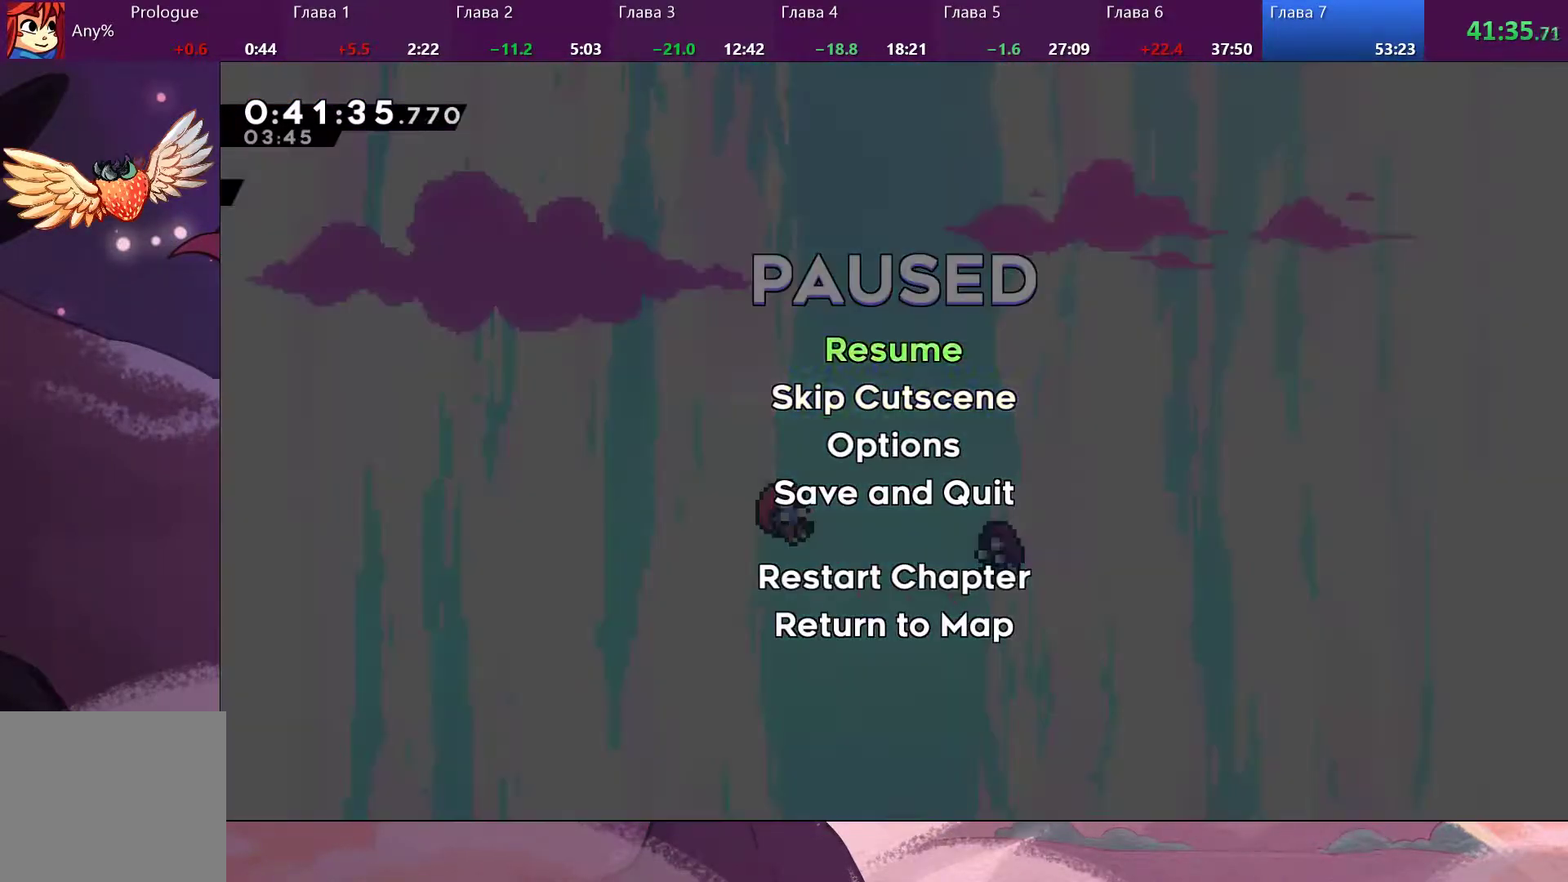
Gameplay with a controller (PlayStation layout); each line is a JSON object with the inputs held at the frame after it. "events" lists button and stick changes between this image and that frame as [ms after this image, input, new state], when the widget could be followed in between.
{"buttons": [], "left_stick": "down", "right_stick": "center", "events": [[133, "left_stick", "down"], [233, "CROSS", "down"], [300, "CROSS", "up"]]}
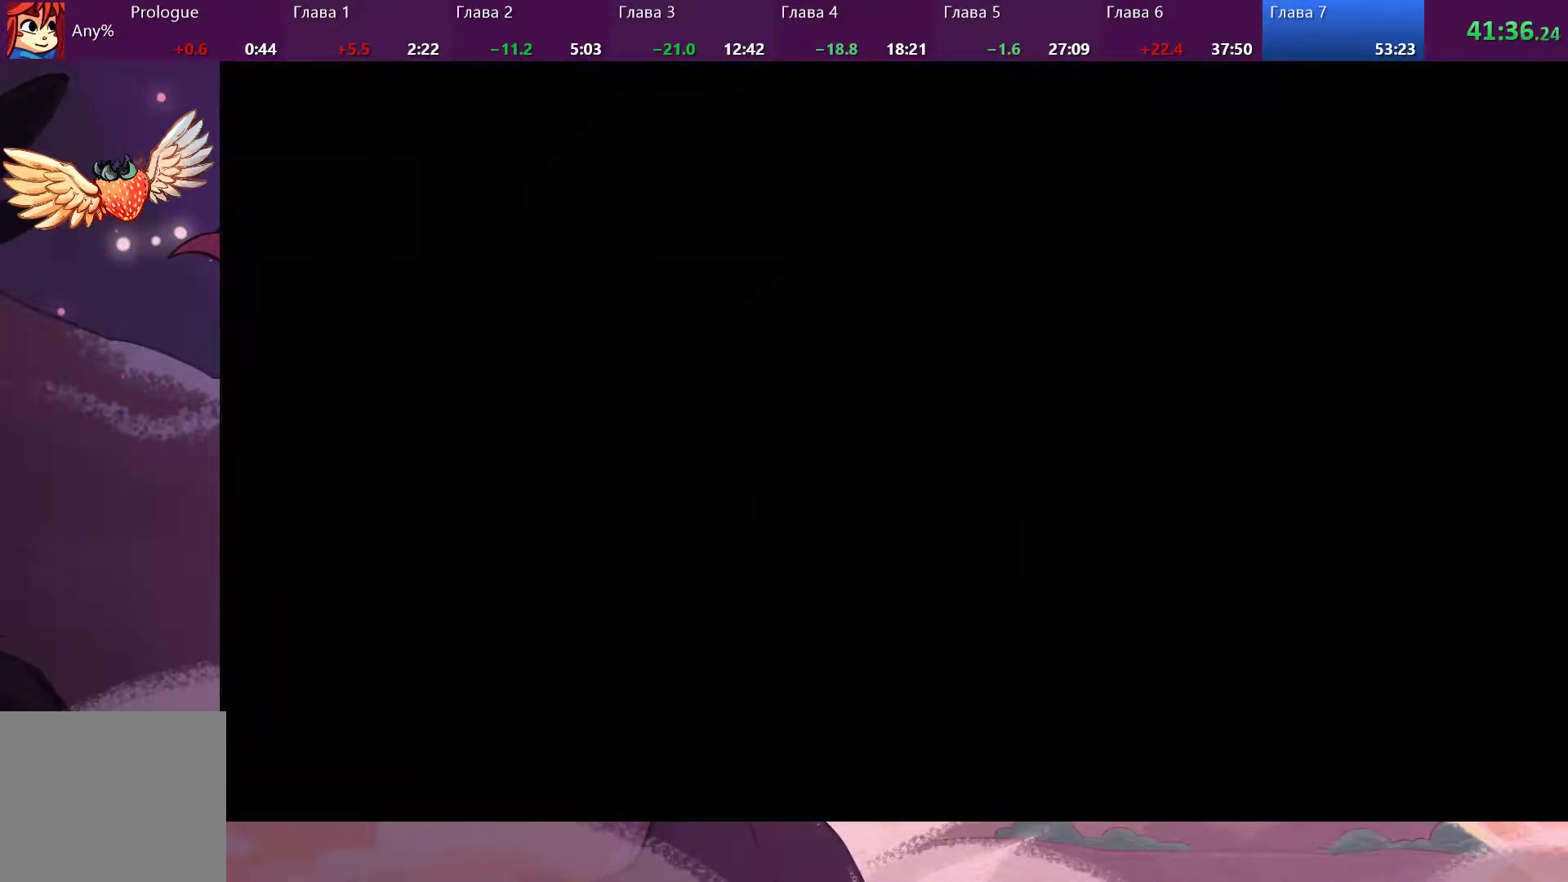
{"buttons": [], "left_stick": "center", "right_stick": "center", "events": [[167, "left_stick", "center"]]}
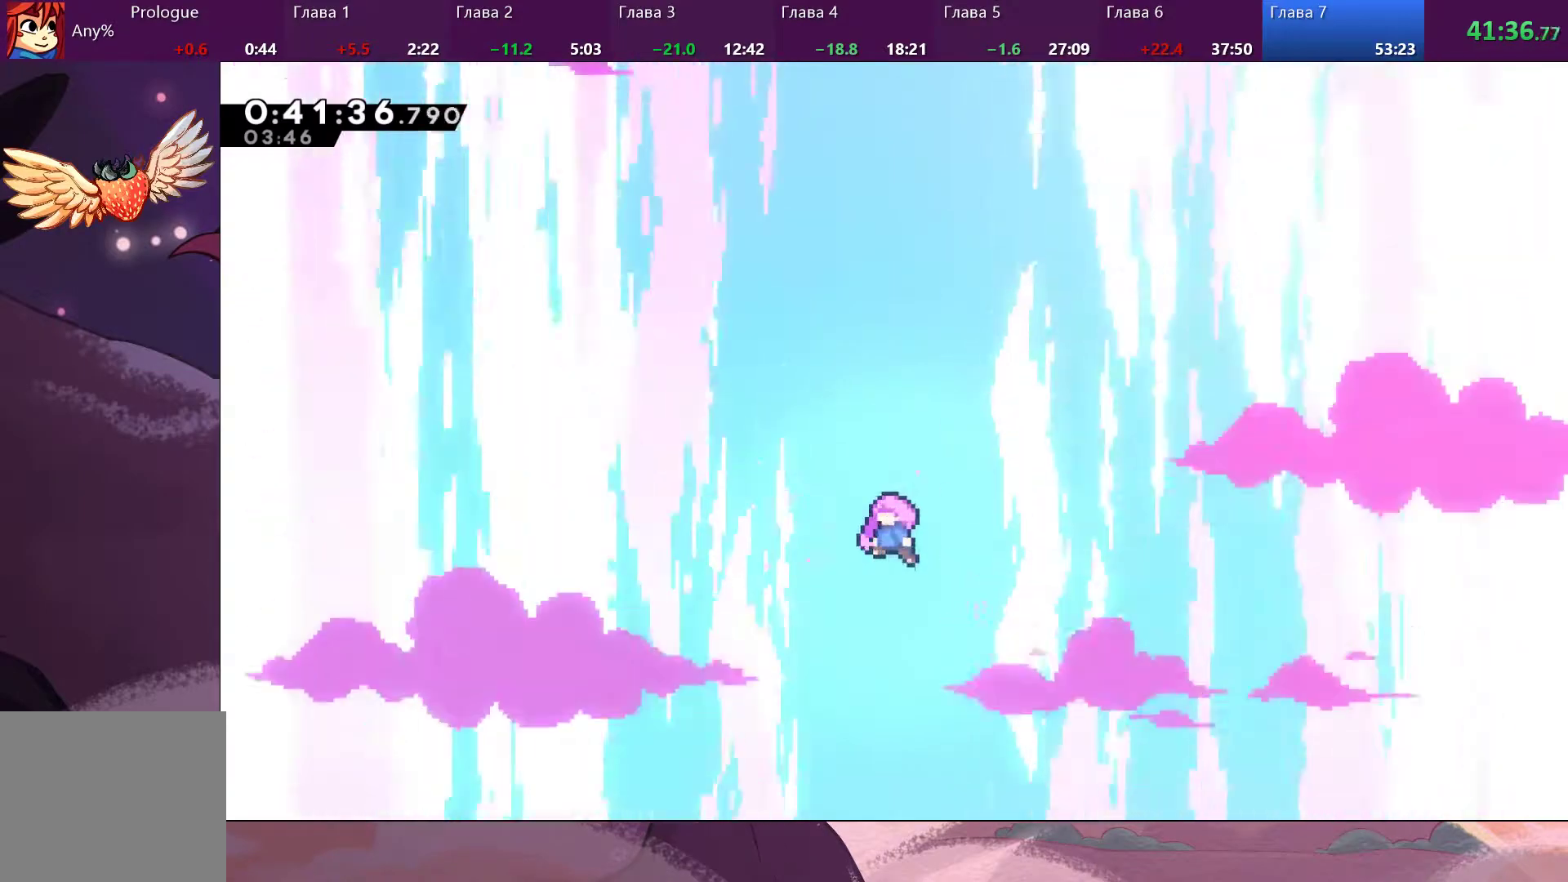
{"buttons": [], "left_stick": "center", "right_stick": "center", "events": []}
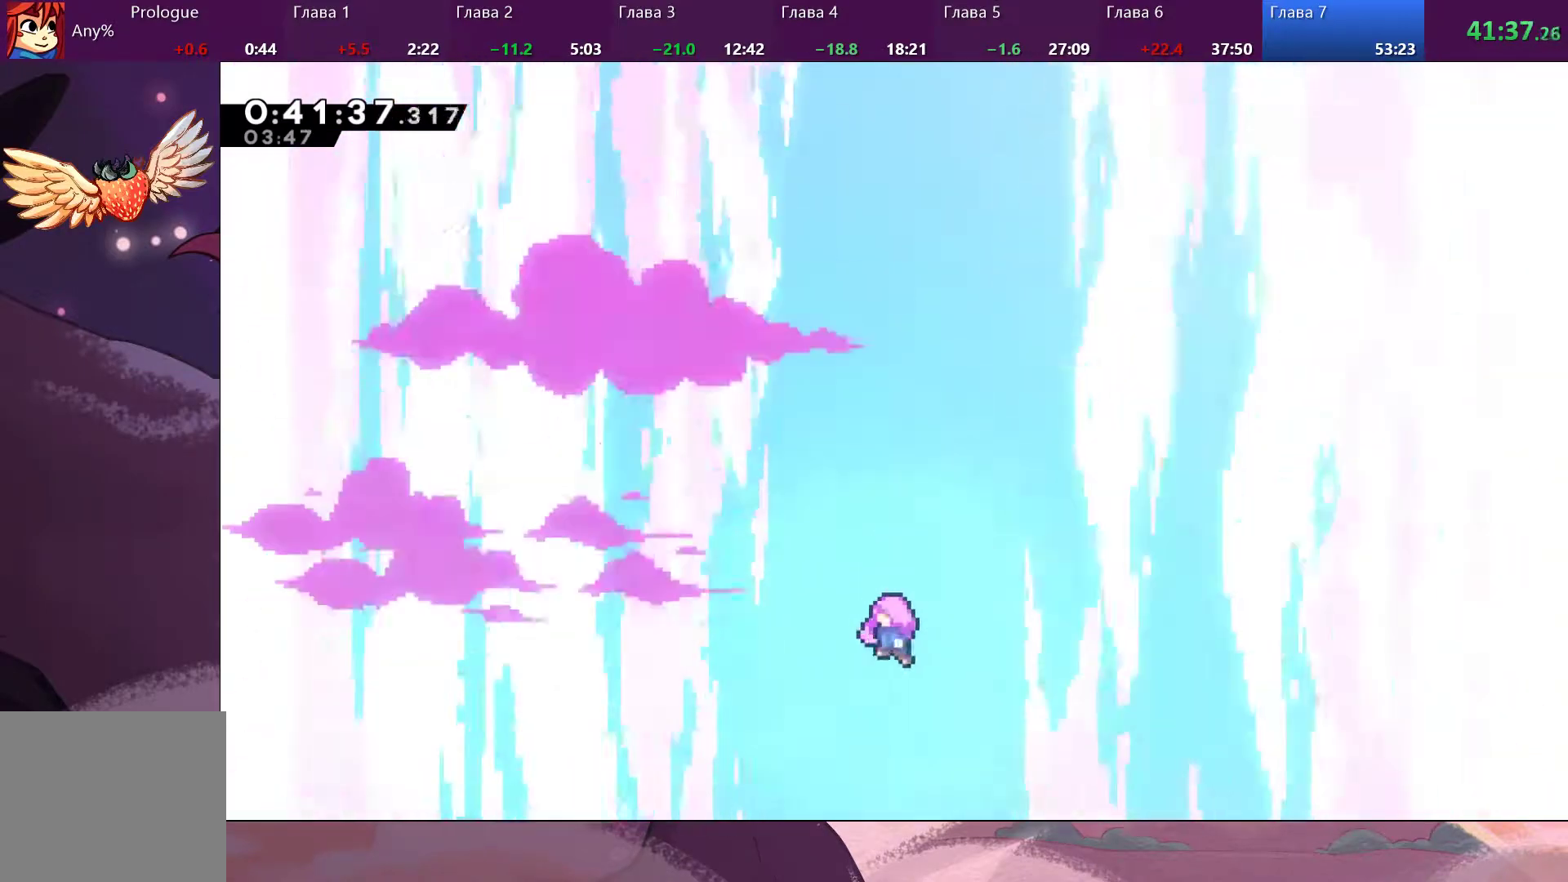
{"buttons": [], "left_stick": "center", "right_stick": "center", "events": []}
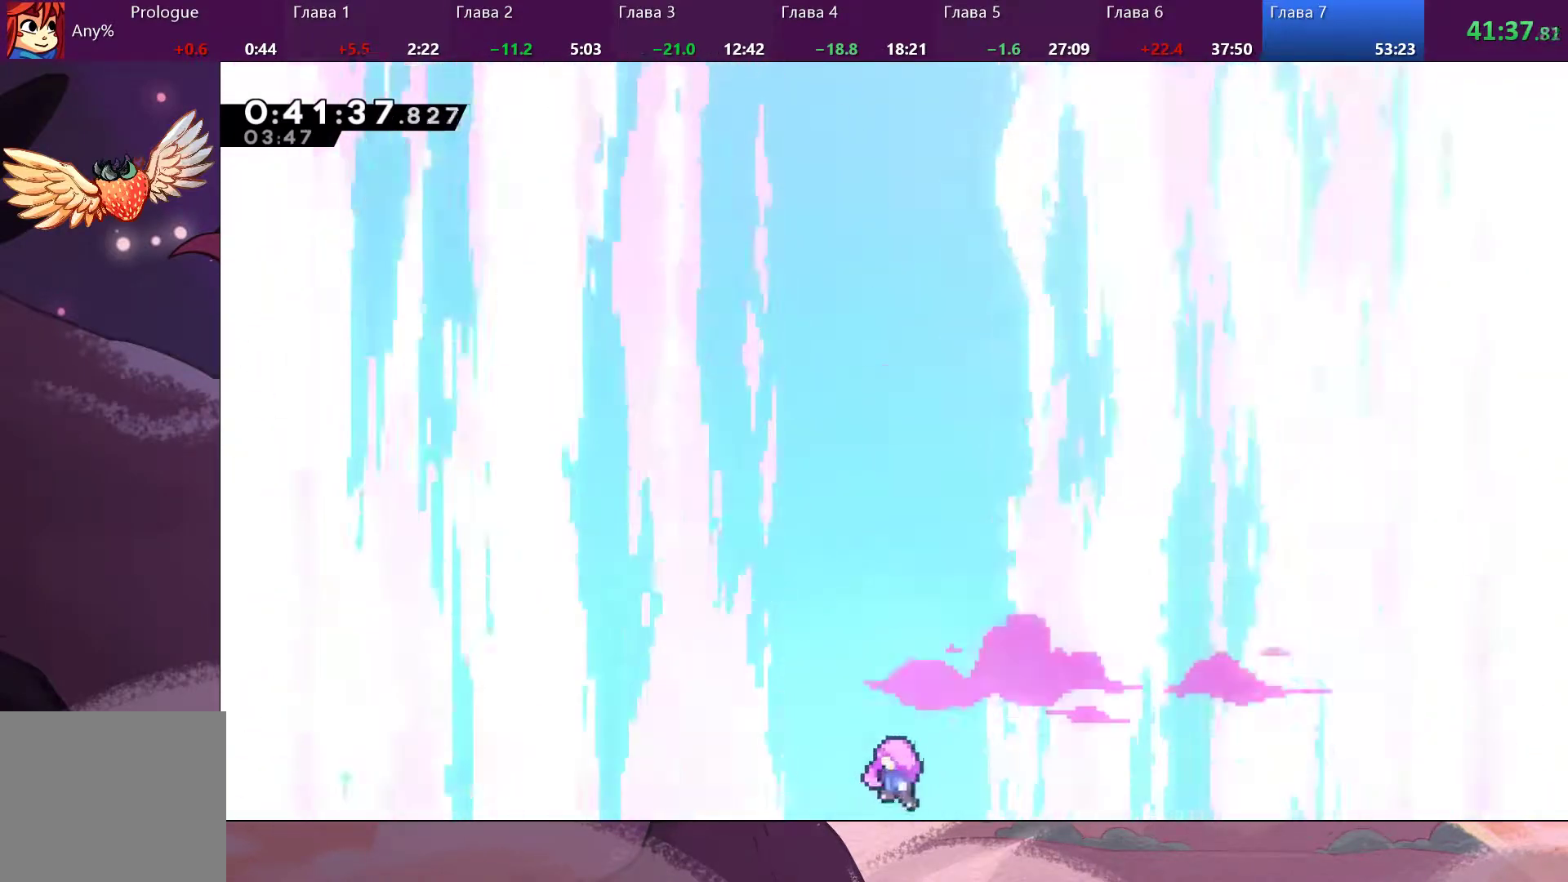
{"buttons": [], "left_stick": "center", "right_stick": "center", "events": []}
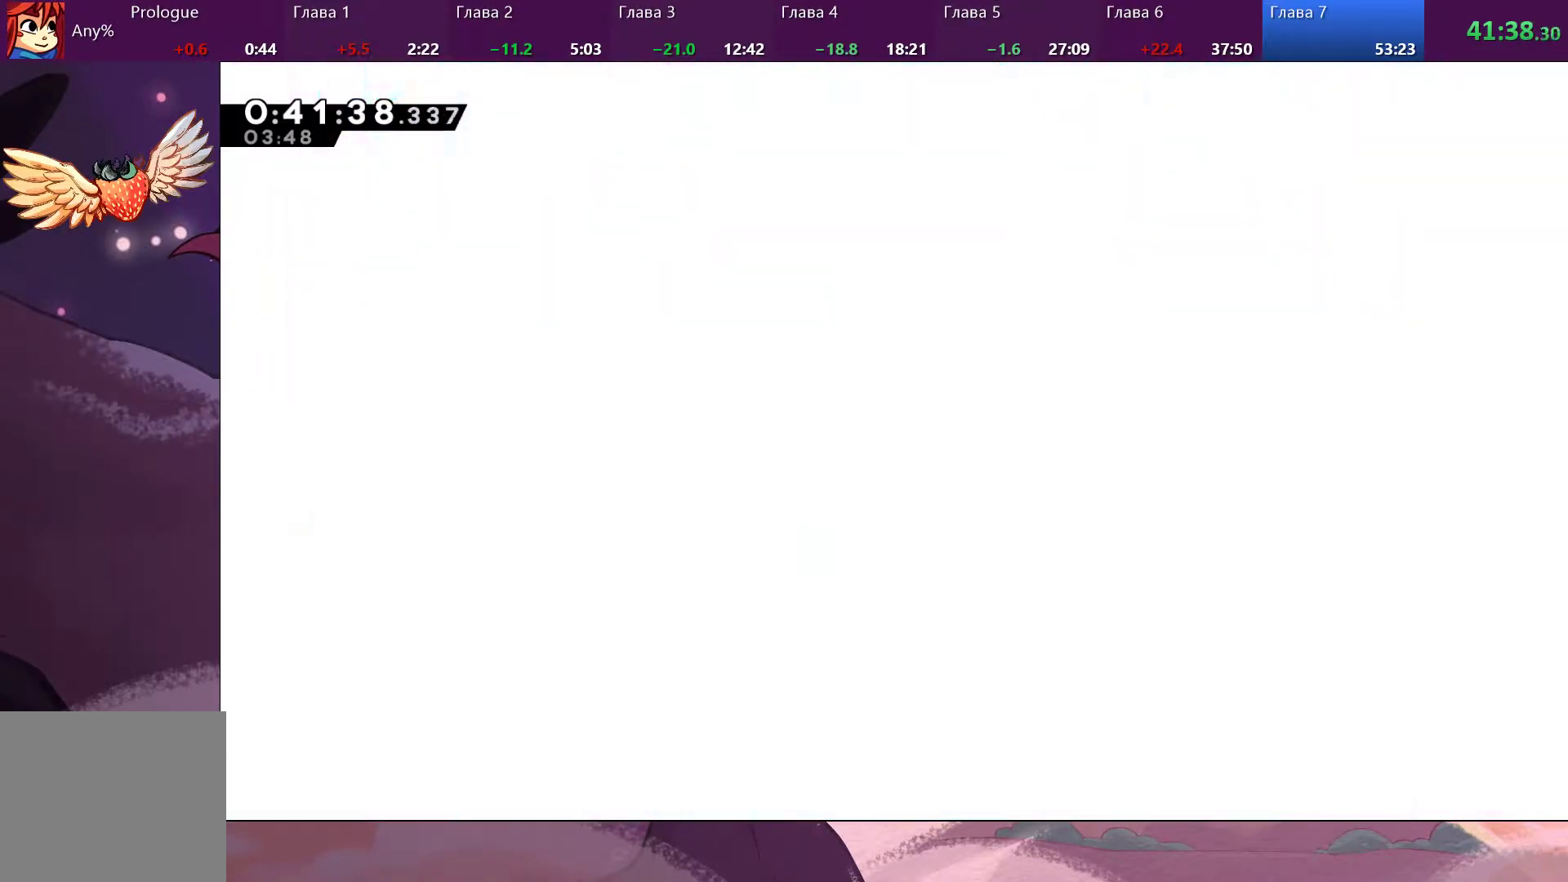
{"buttons": [], "left_stick": "center", "right_stick": "center", "events": []}
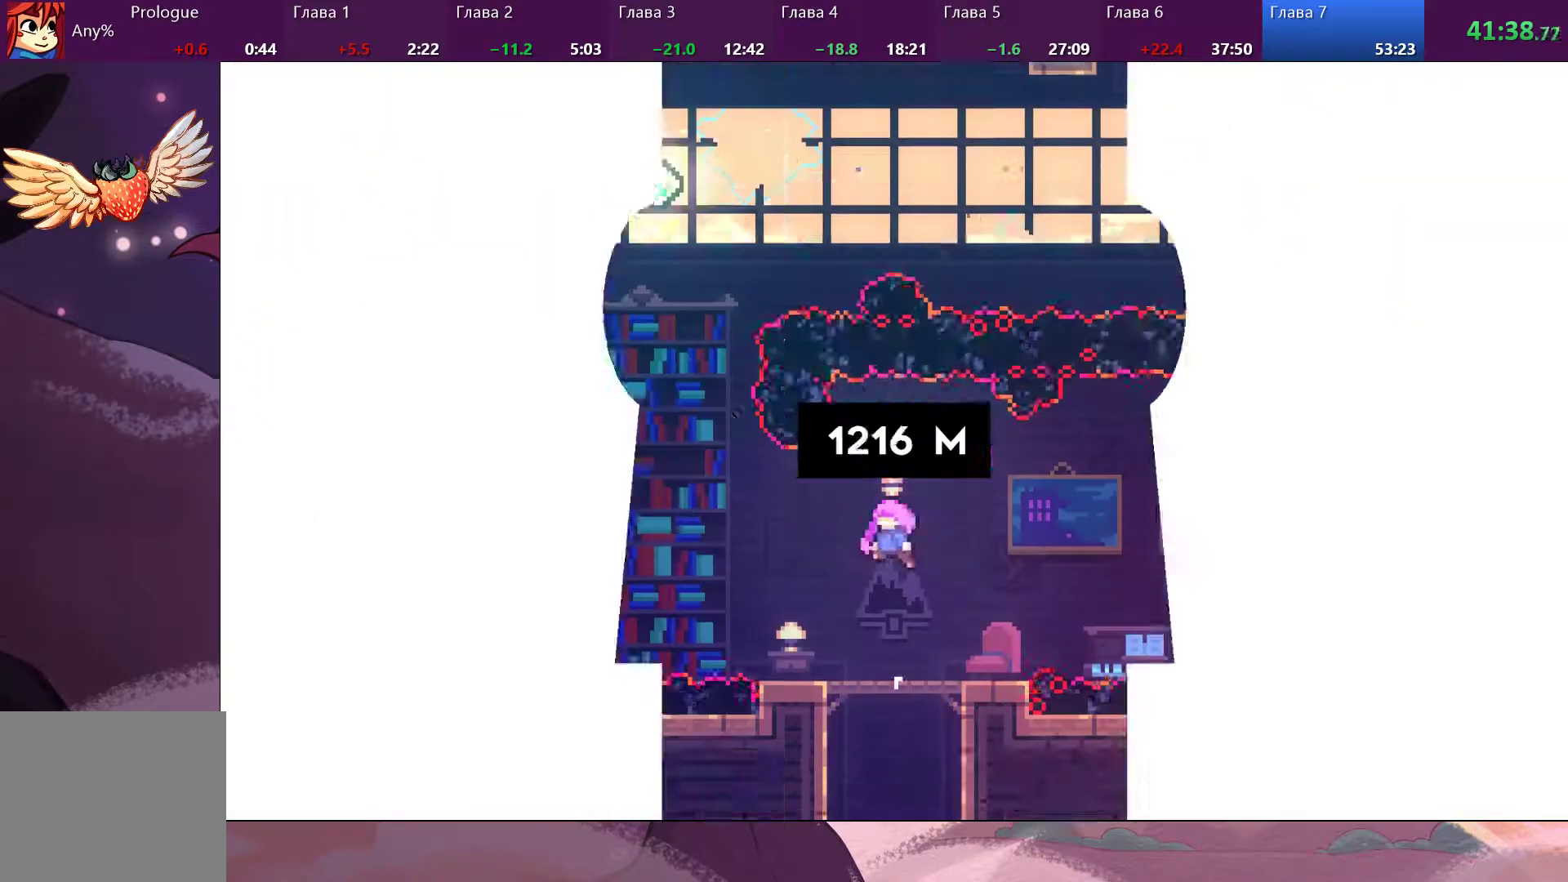
{"buttons": [], "left_stick": "left", "right_stick": "center", "events": [[400, "left_stick", "left"]]}
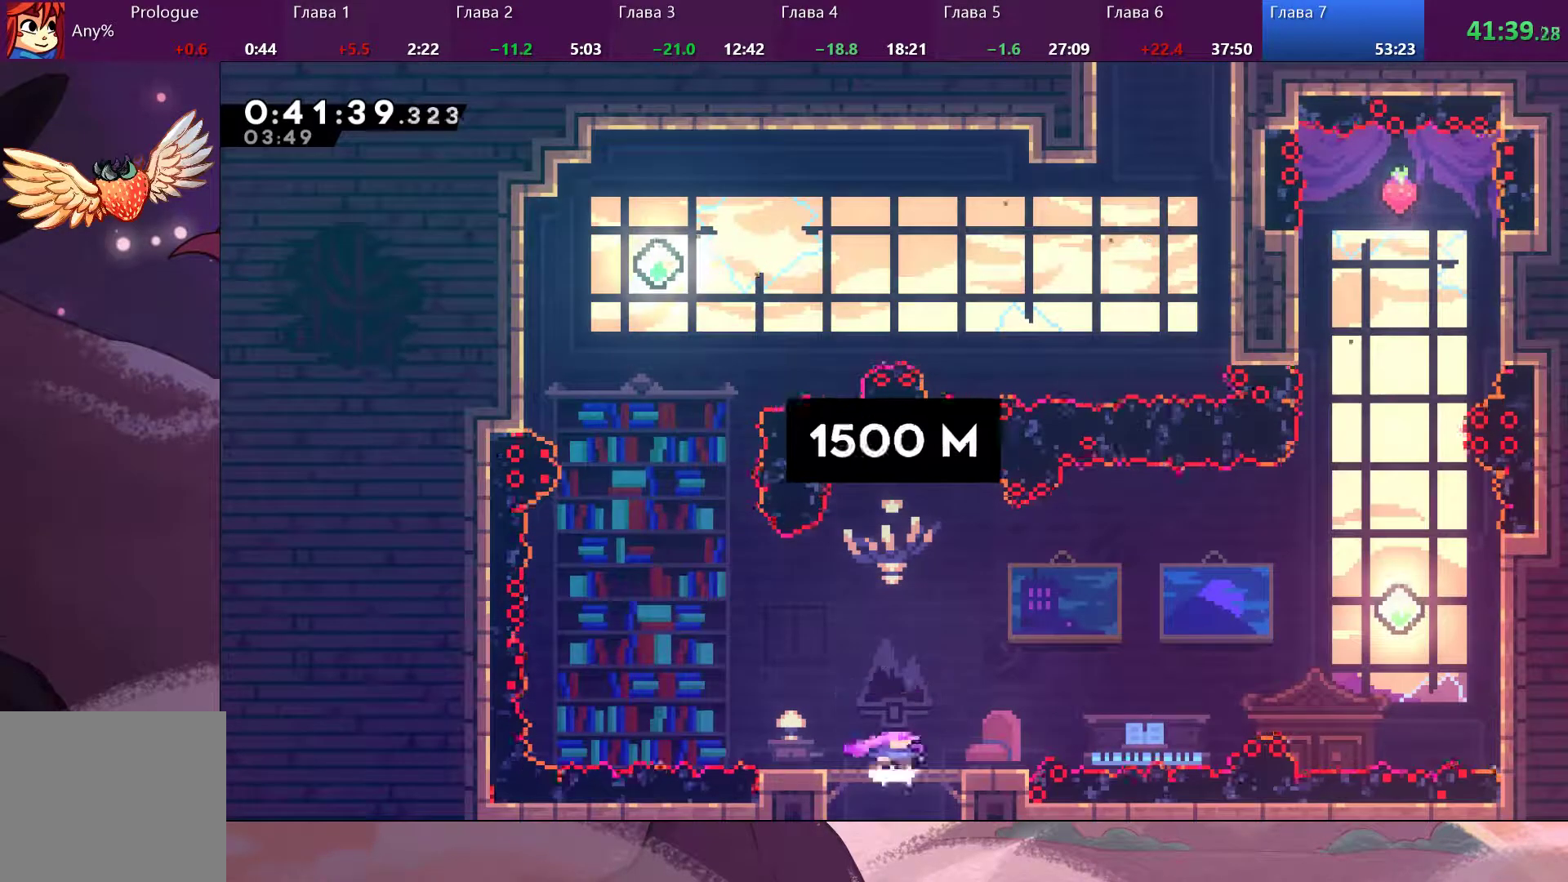
{"buttons": ["CROSS"], "left_stick": "left", "right_stick": "center", "events": [[467, "CROSS", "down"]]}
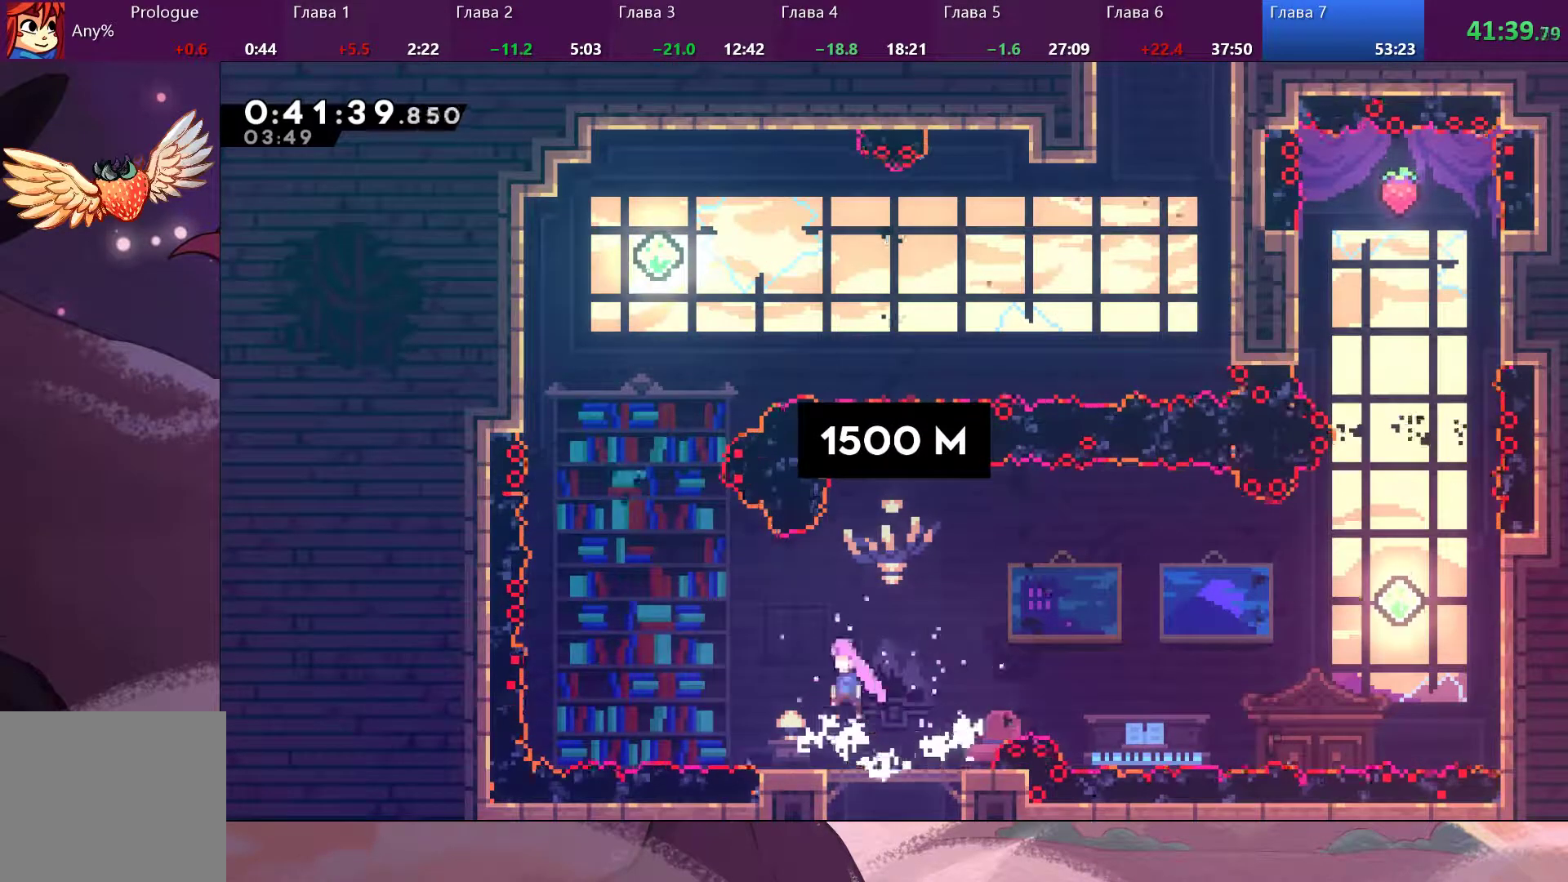
{"buttons": ["SQUARE"], "left_stick": "up", "right_stick": "center", "events": [[467, "CROSS", "up"], [500, "SQUARE", "down"], [500, "left_stick", "up"]]}
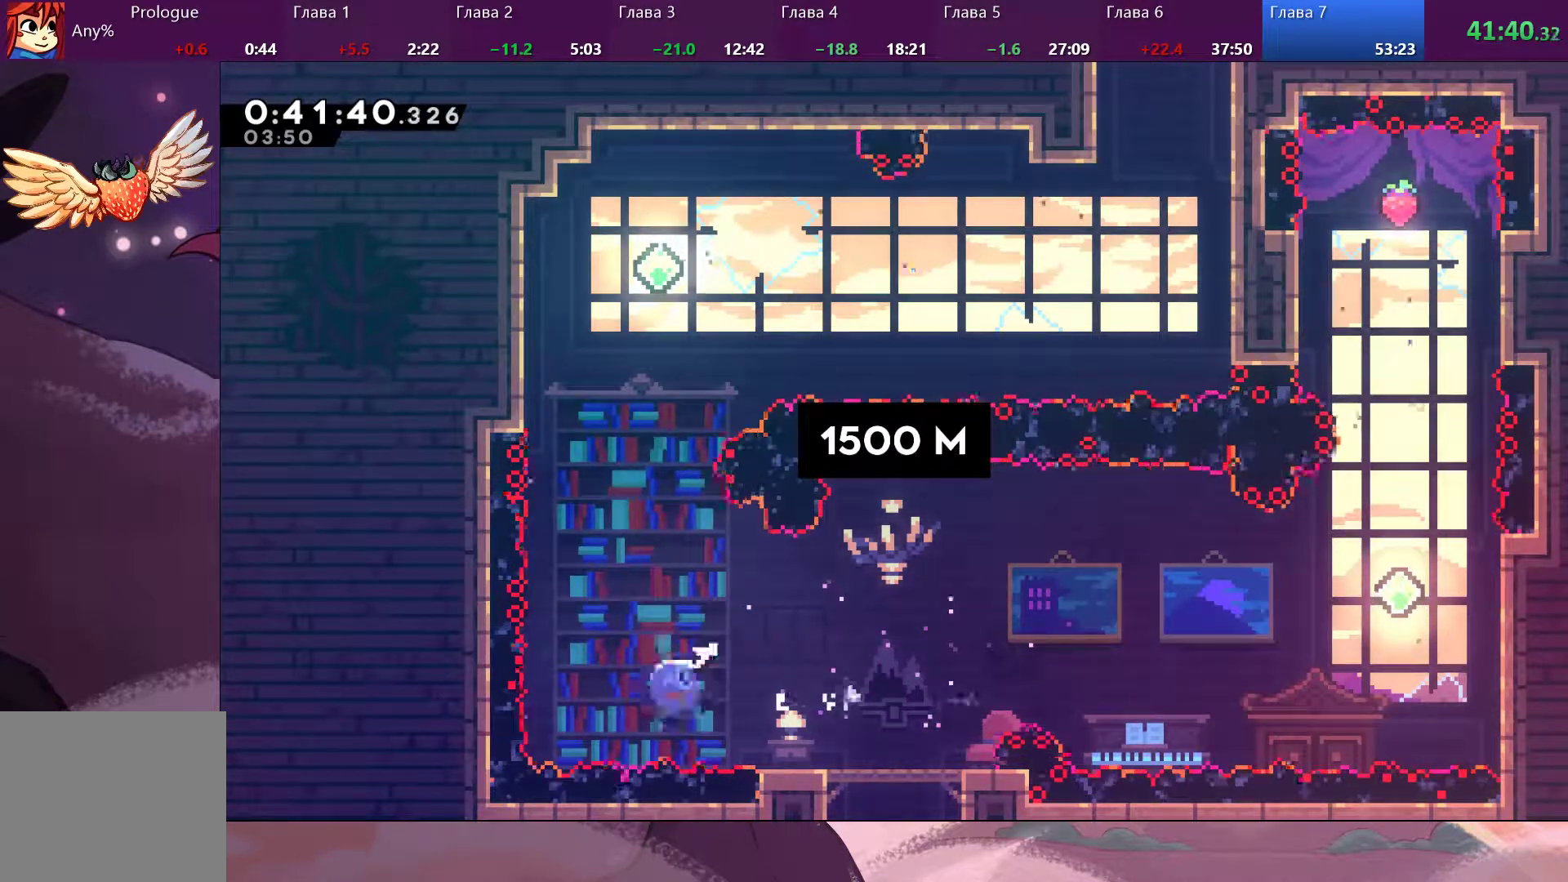
{"buttons": ["SQUARE"], "left_stick": "up", "right_stick": "center", "events": [[133, "SQUARE", "up"], [400, "SQUARE", "down"]]}
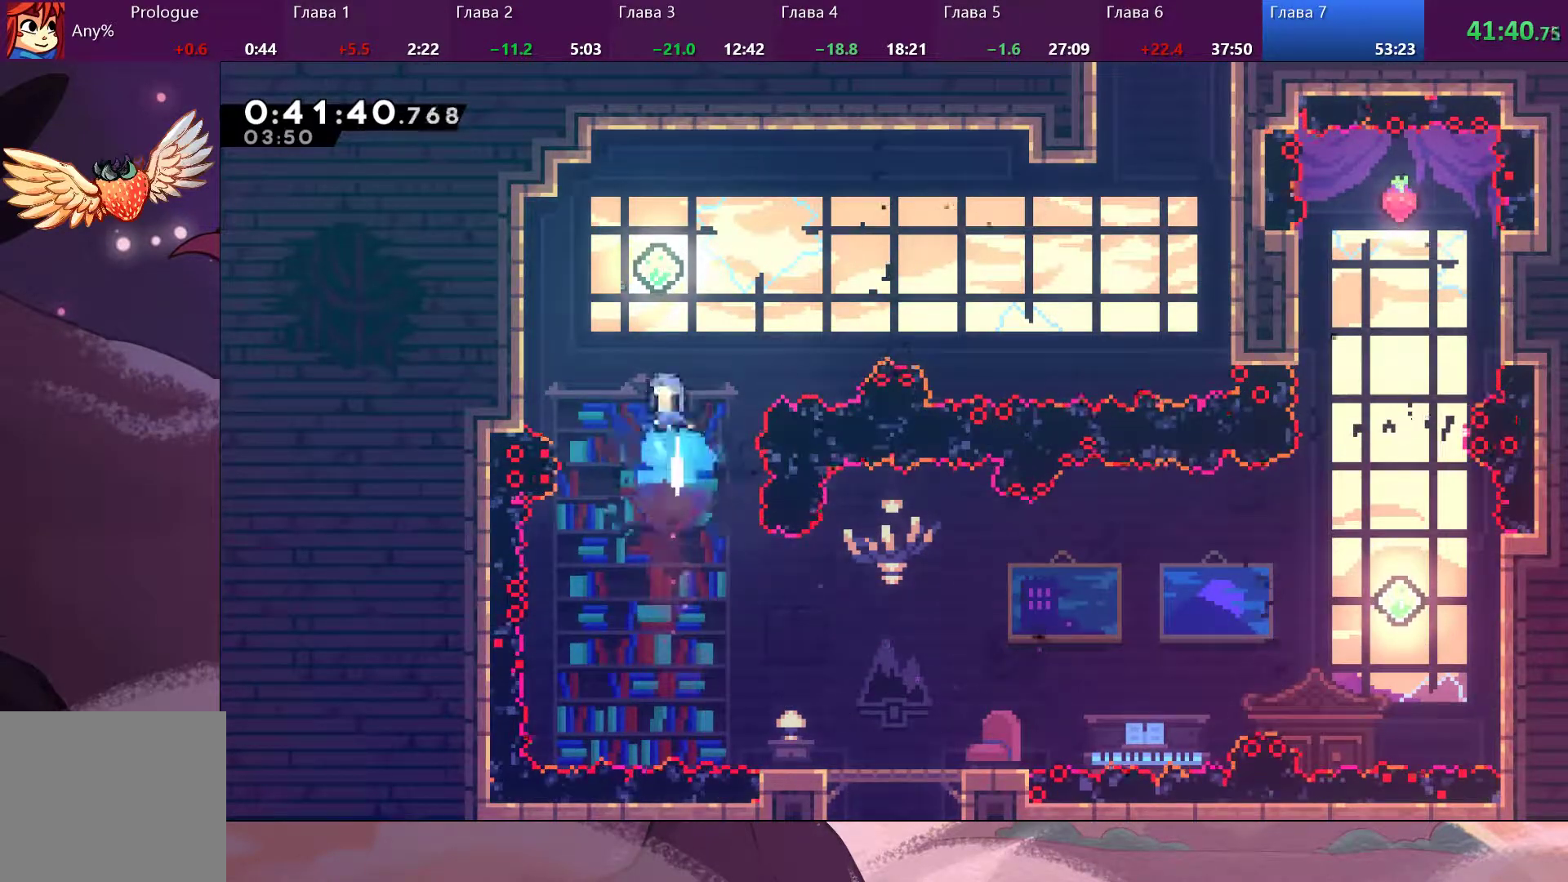
{"buttons": [], "left_stick": "right", "right_stick": "center", "events": [[267, "SQUARE", "up"], [333, "left_stick", "right"]]}
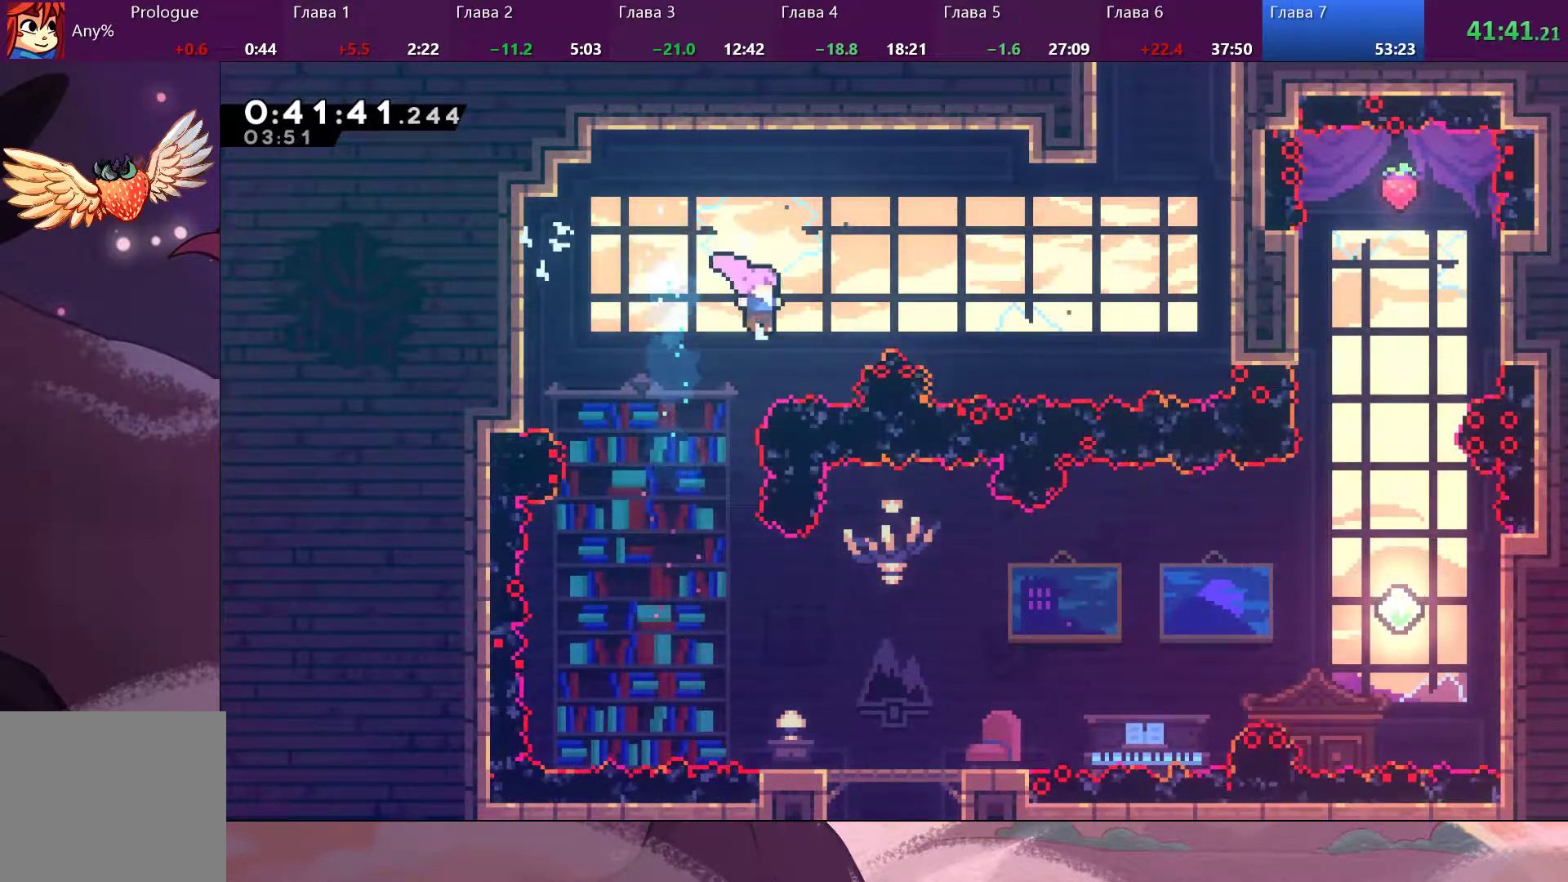
{"buttons": [], "left_stick": "up-right", "right_stick": "center", "events": [[167, "left_stick", "up-right"], [200, "SQUARE", "down"], [400, "SQUARE", "up"]]}
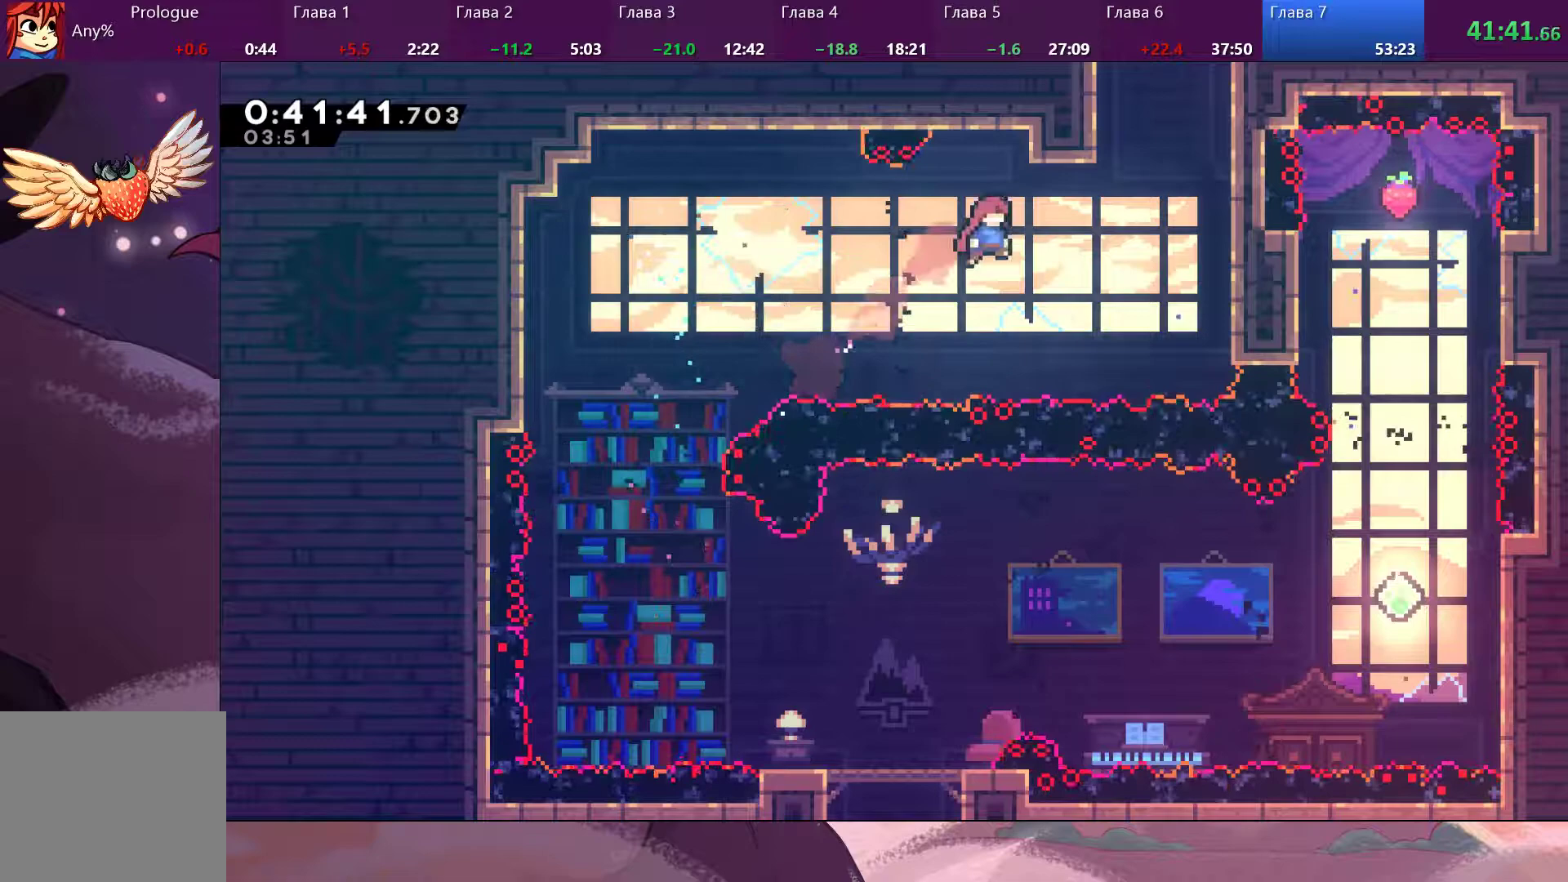
{"buttons": [], "left_stick": "up-right", "right_stick": "center", "events": [[233, "SQUARE", "down"], [433, "SQUARE", "up"]]}
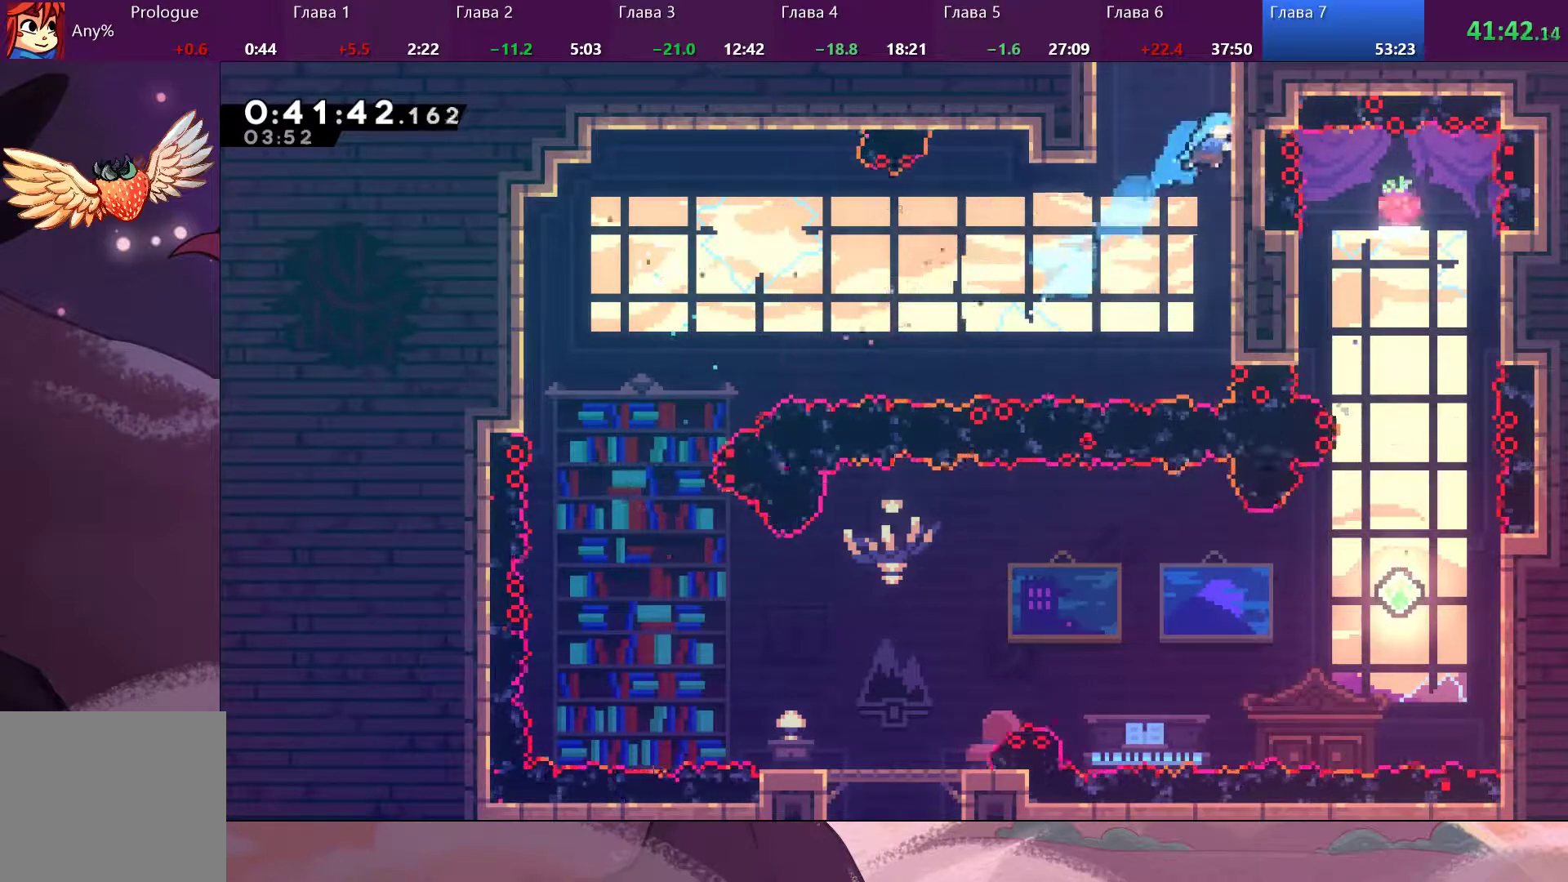
{"buttons": [], "left_stick": "up-right", "right_stick": "center", "events": [[33, "R2", "down"], [100, "CROSS", "down"], [167, "CROSS", "up"], [233, "CROSS", "down"], [367, "CROSS", "up"], [500, "R2", "up"]]}
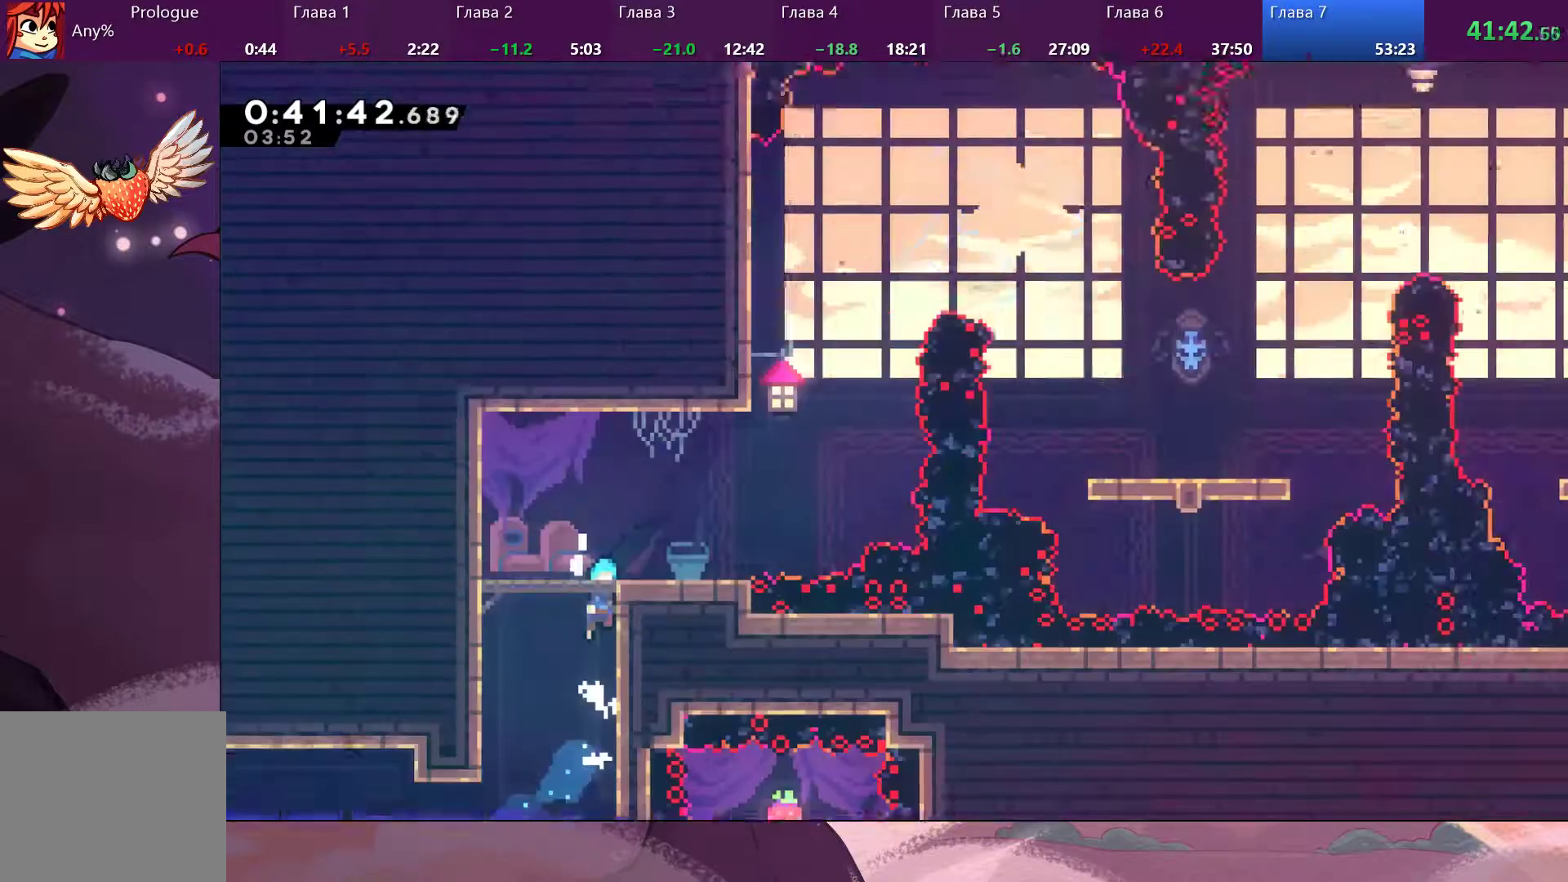
{"buttons": [], "left_stick": "center", "right_stick": "center", "events": [[100, "left_stick", "center"]]}
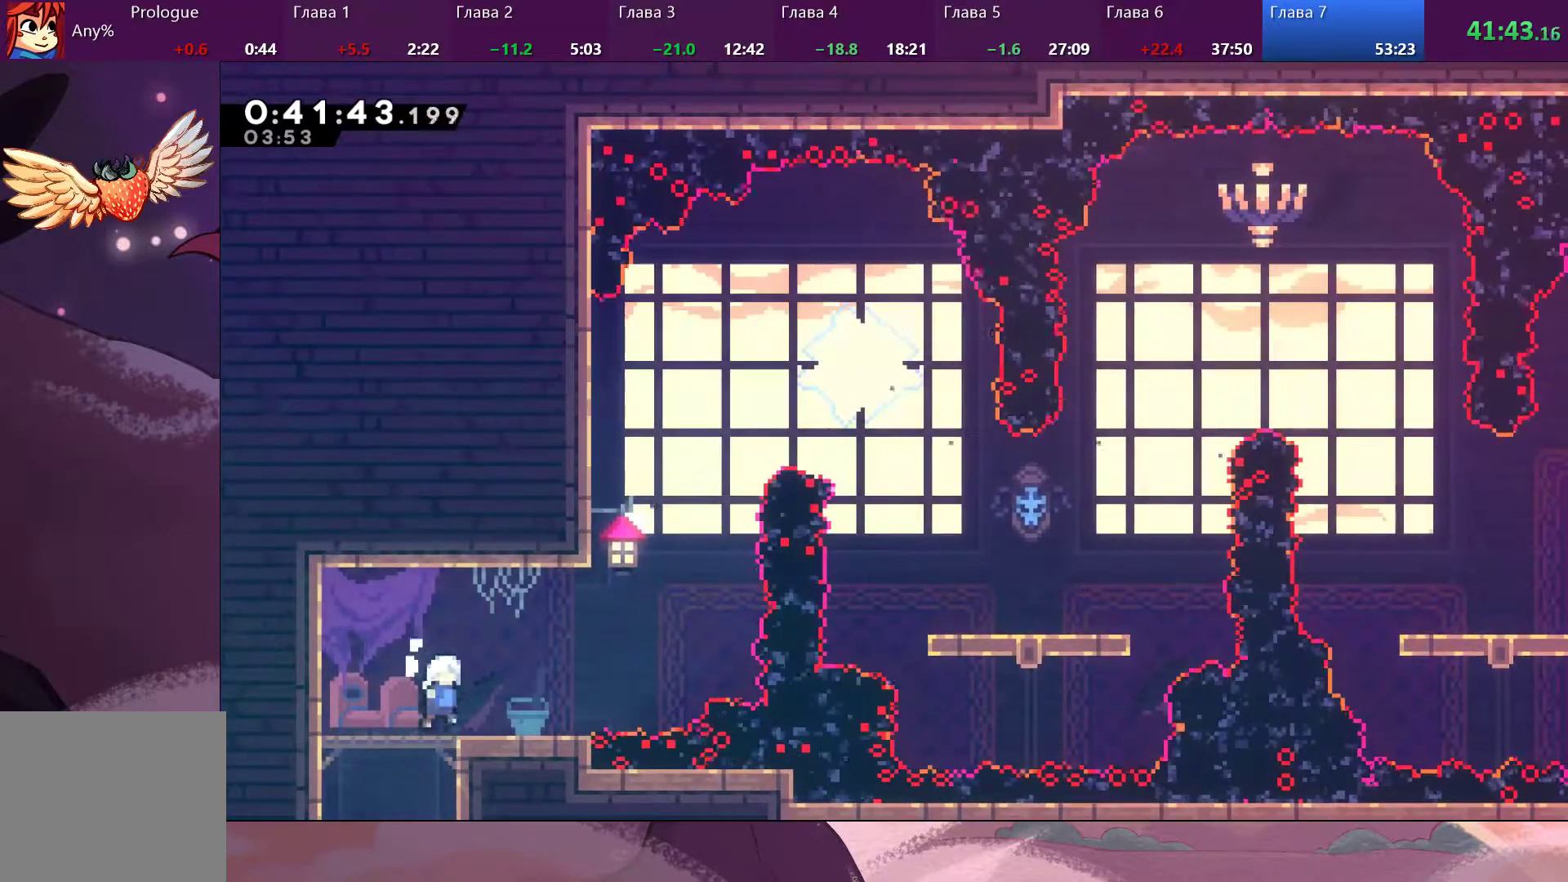
{"buttons": ["CROSS"], "left_stick": "right", "right_stick": "center", "events": [[33, "left_stick", "right"], [500, "CROSS", "down"]]}
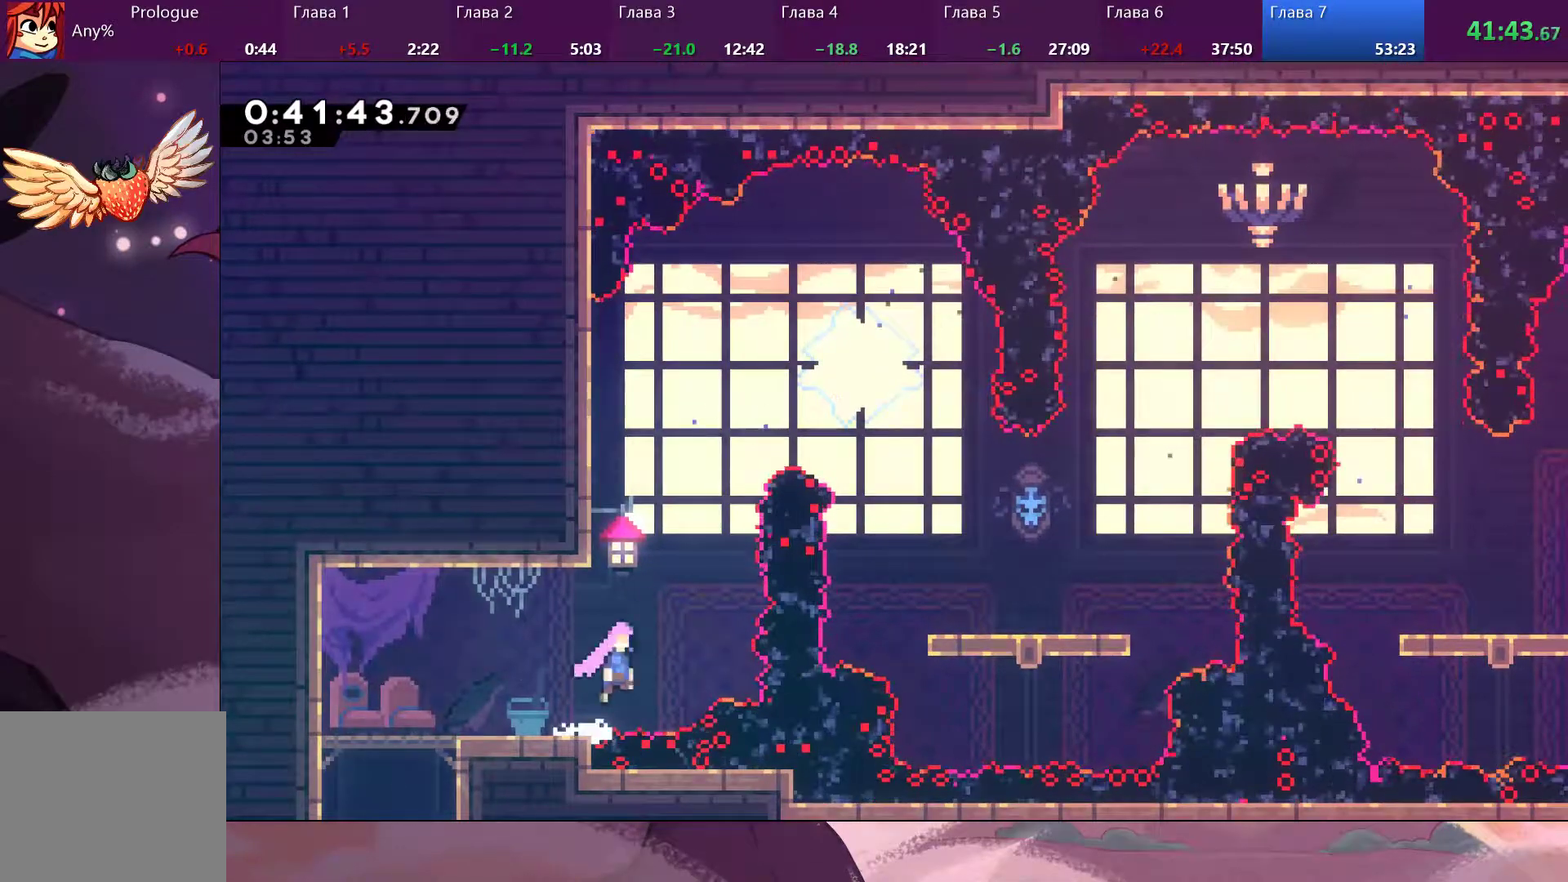
{"buttons": [], "left_stick": "up-right", "right_stick": "center", "events": [[167, "left_stick", "up-right"], [233, "CROSS", "up"], [300, "SQUARE", "down"], [467, "SQUARE", "up"]]}
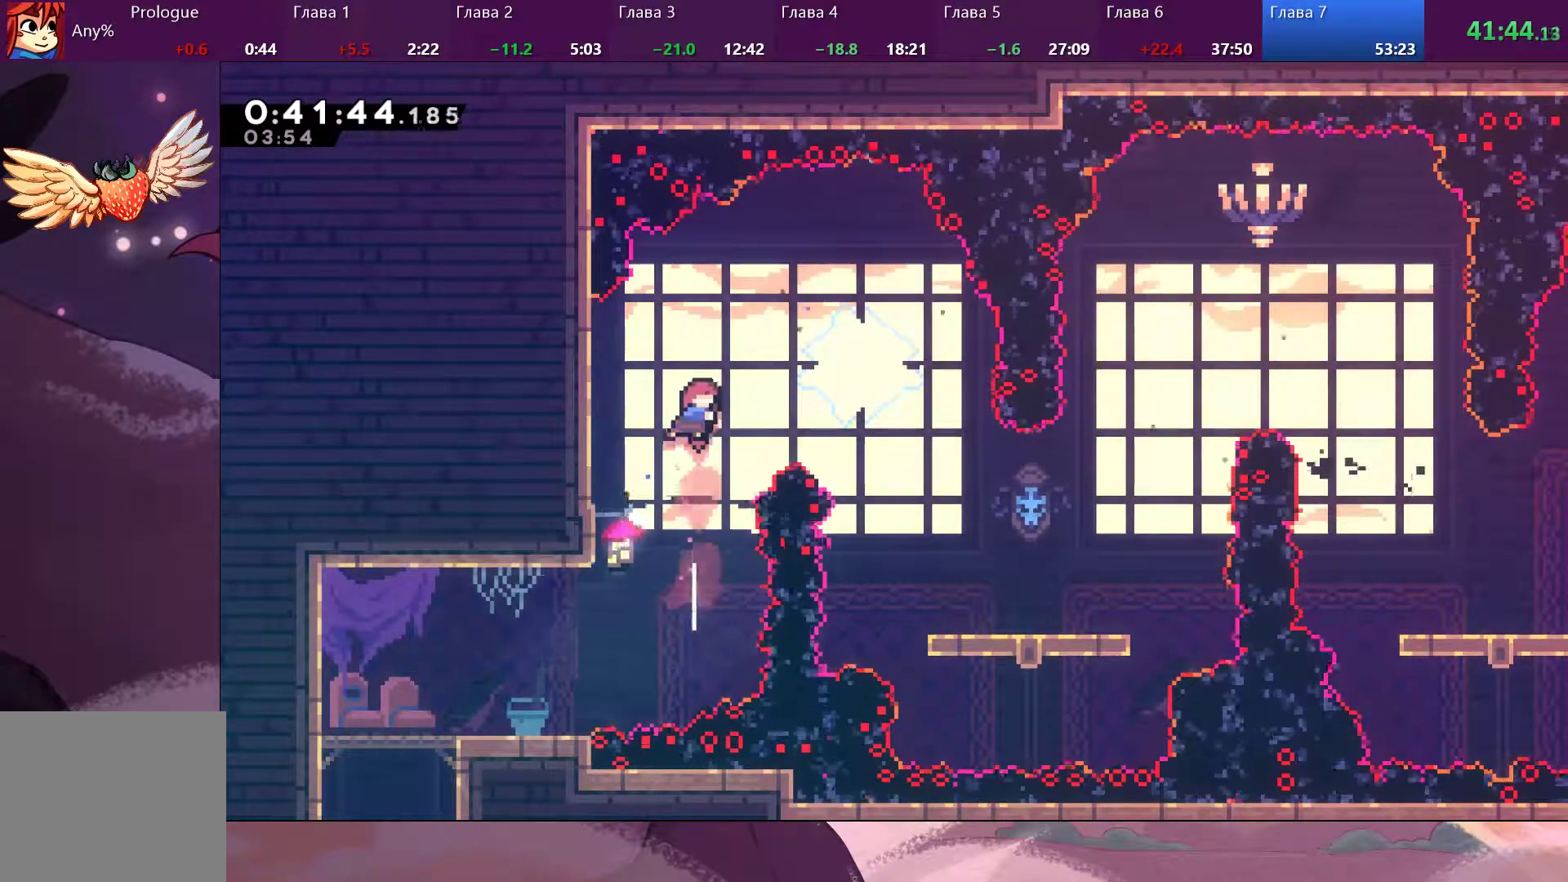
{"buttons": [], "left_stick": "center", "right_stick": "center", "events": [[133, "SQUARE", "down"], [167, "left_stick", "right"], [233, "SQUARE", "up"], [400, "left_stick", "center"]]}
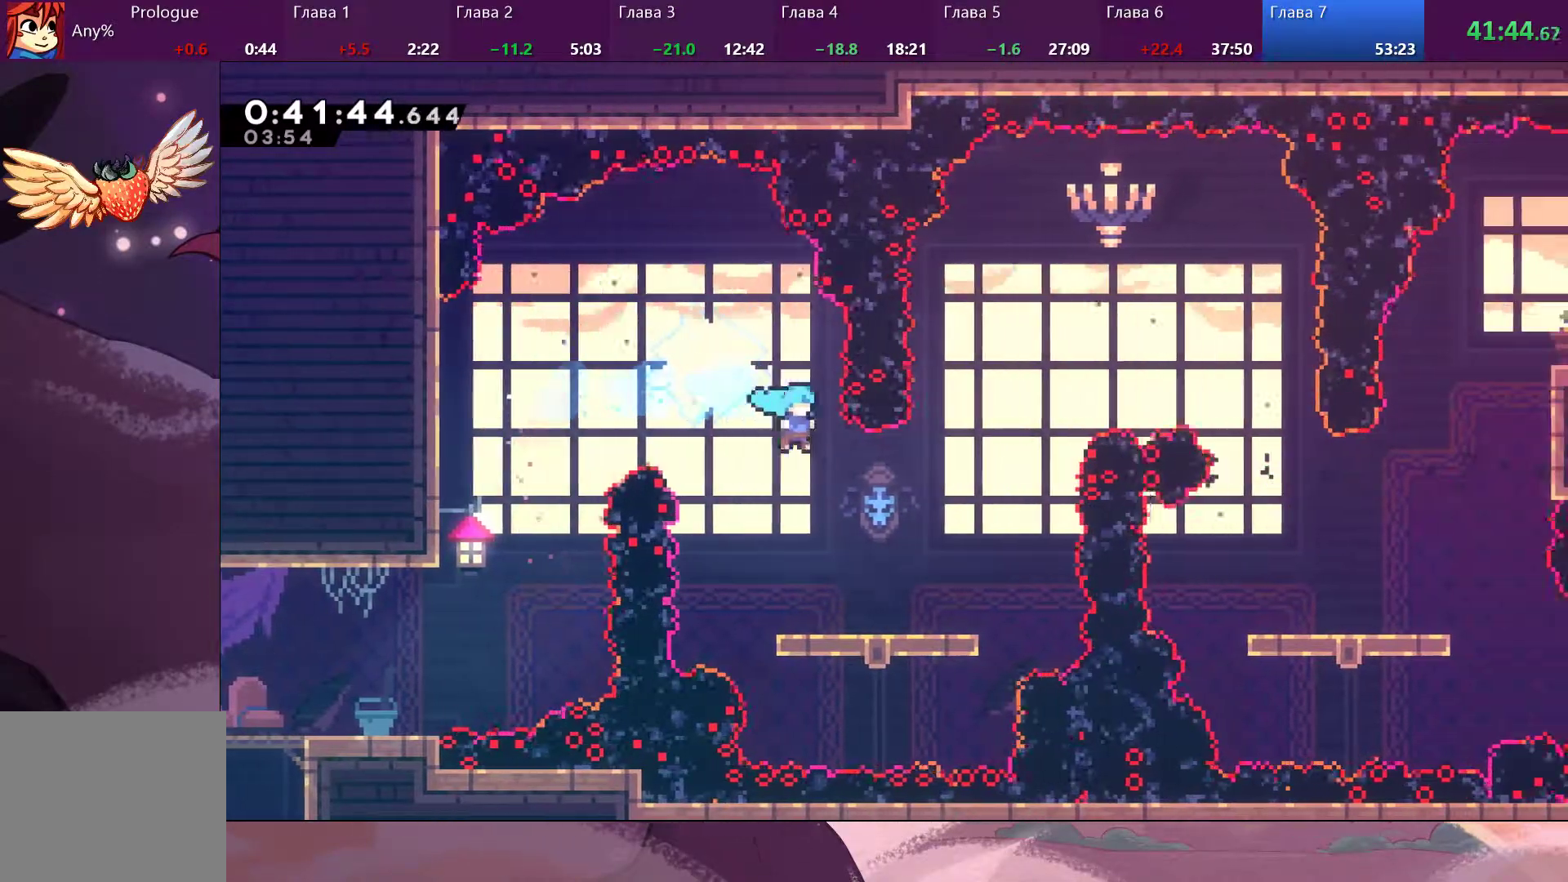
{"buttons": ["CROSS"], "left_stick": "up-right", "right_stick": "center", "events": [[167, "left_stick", "right"], [400, "CROSS", "down"], [500, "left_stick", "up-right"]]}
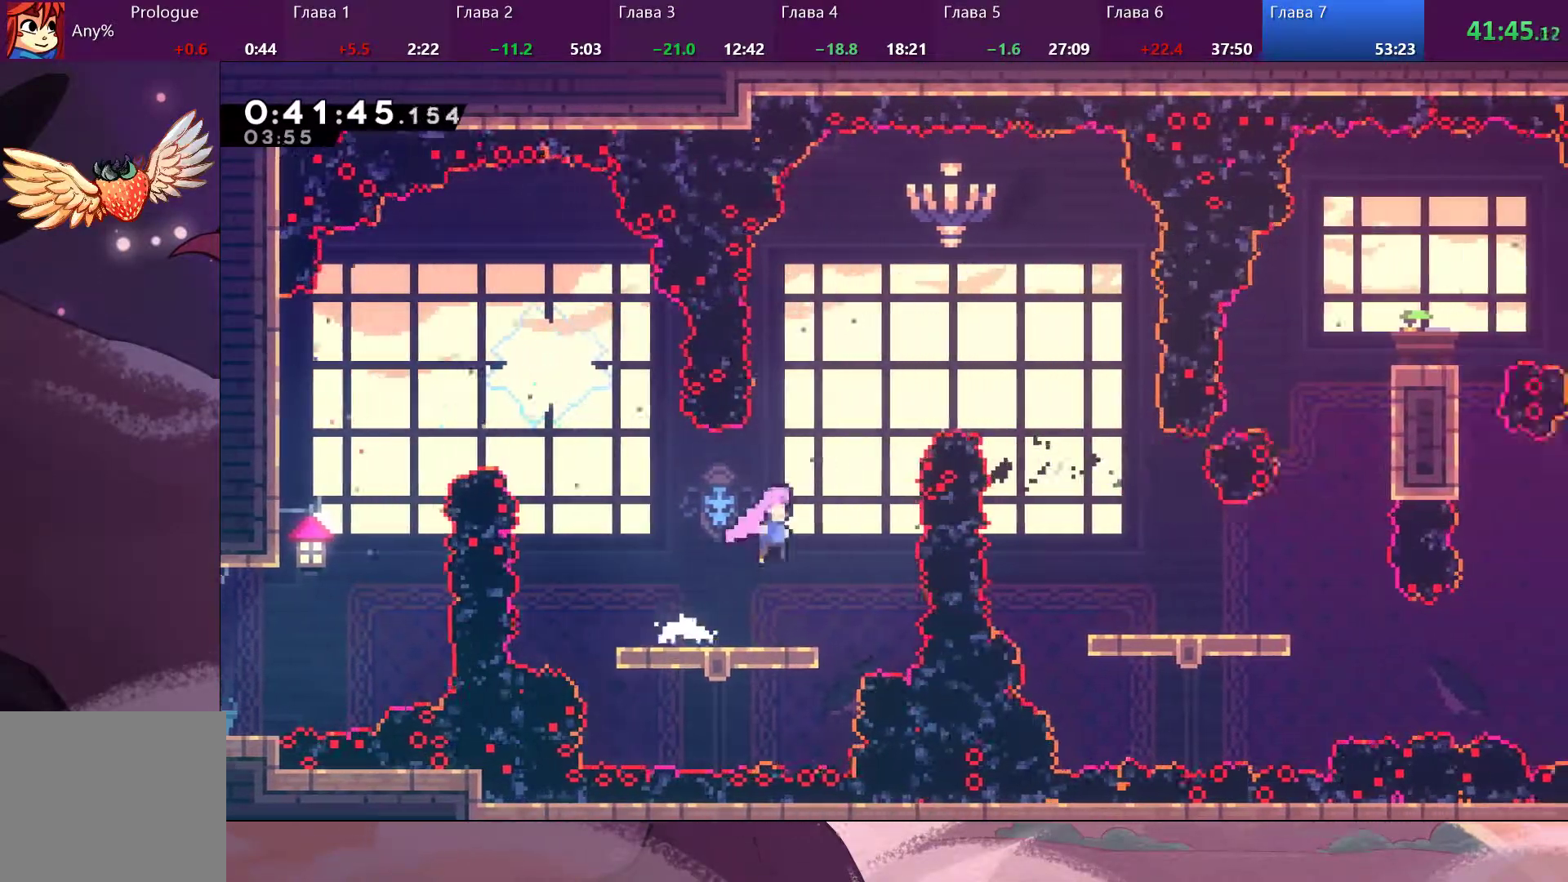
{"buttons": [], "left_stick": "right", "right_stick": "center", "events": [[100, "CROSS", "up"], [133, "SQUARE", "down"], [233, "SQUARE", "up"], [467, "left_stick", "right"]]}
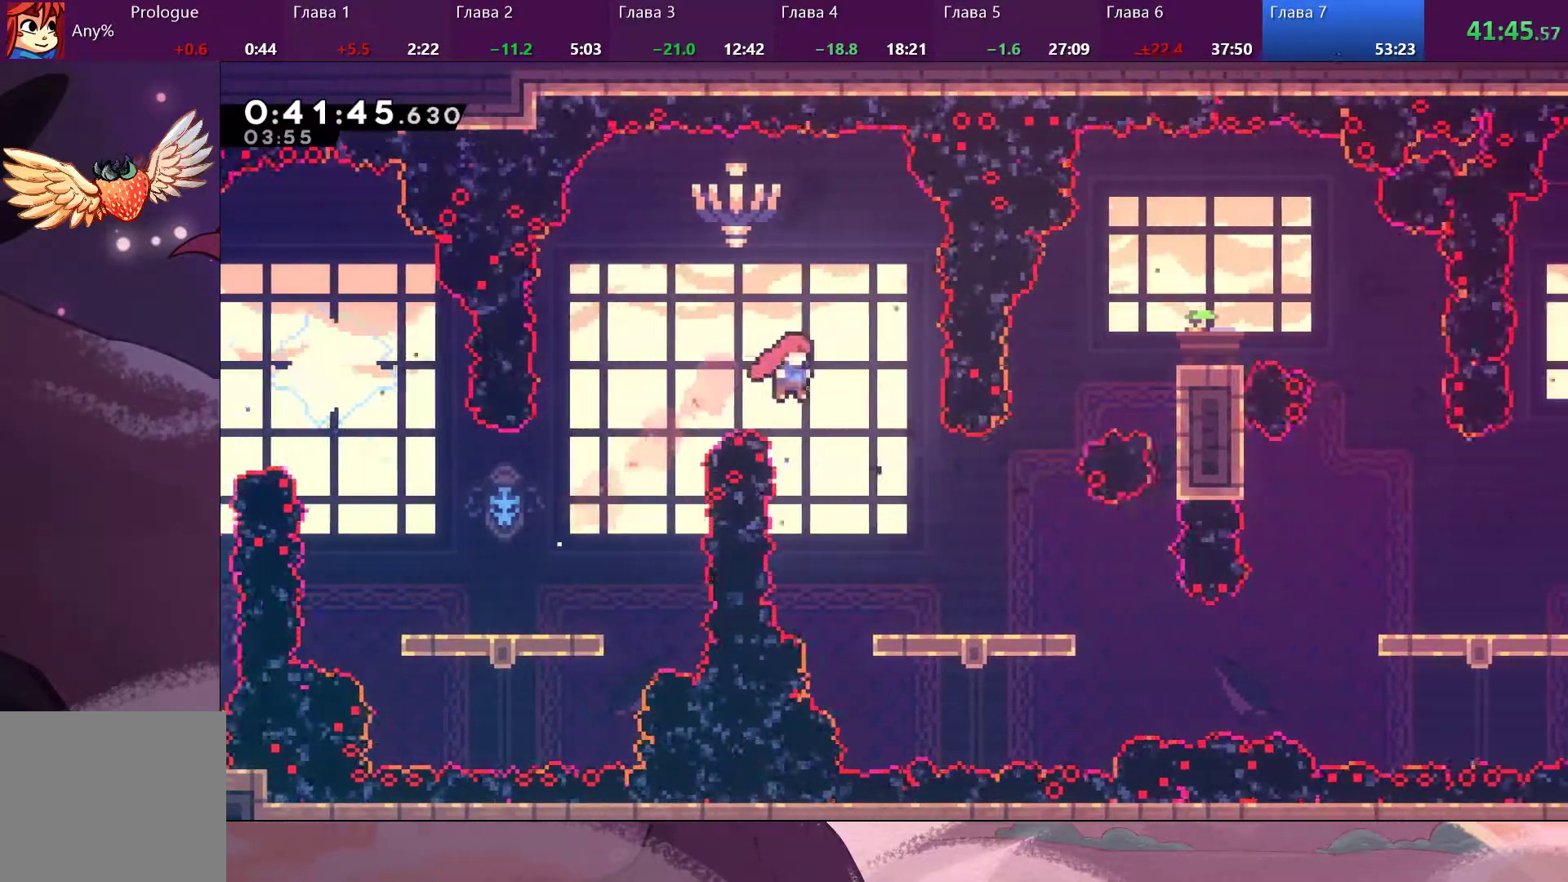
{"buttons": [], "left_stick": "down-right", "right_stick": "center", "events": [[33, "left_stick", "down-right"]]}
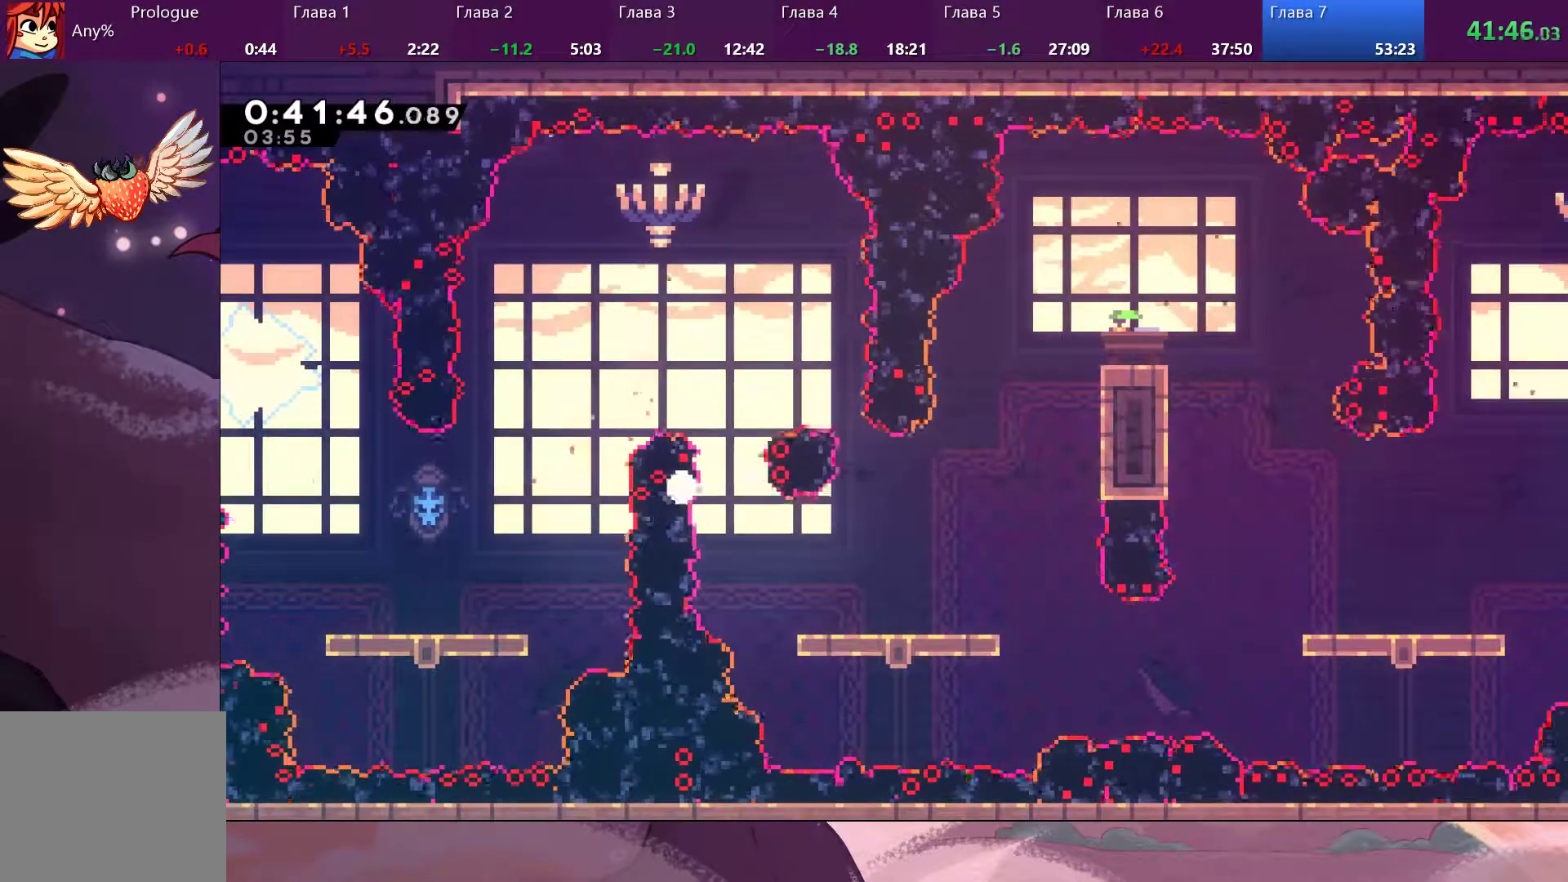
{"buttons": [], "left_stick": "center", "right_stick": "center", "events": [[333, "left_stick", "center"]]}
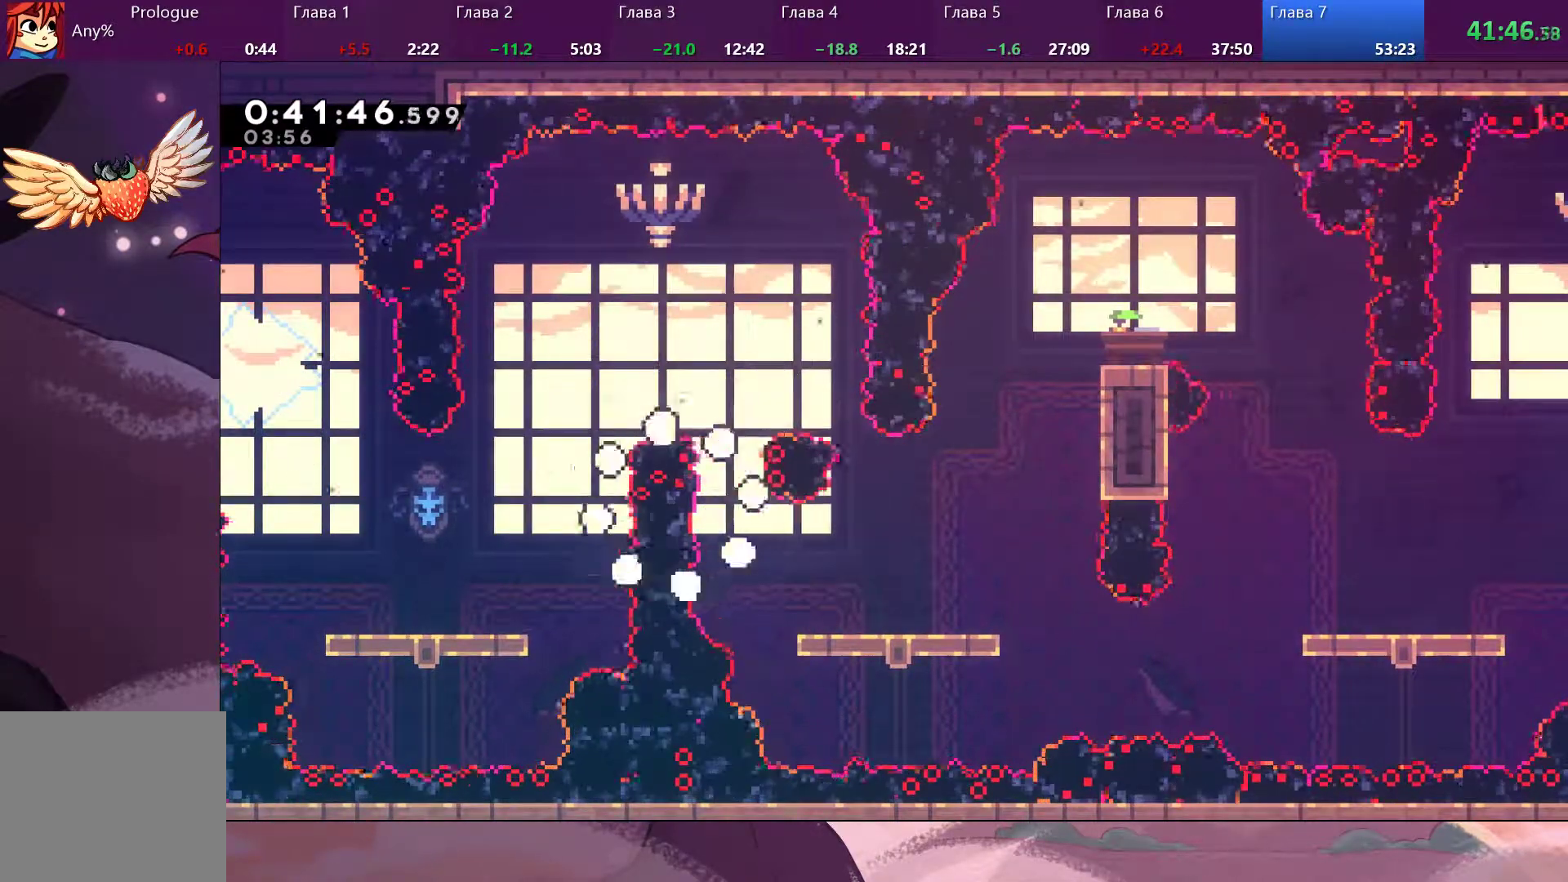
{"buttons": [], "left_stick": "center", "right_stick": "center", "events": []}
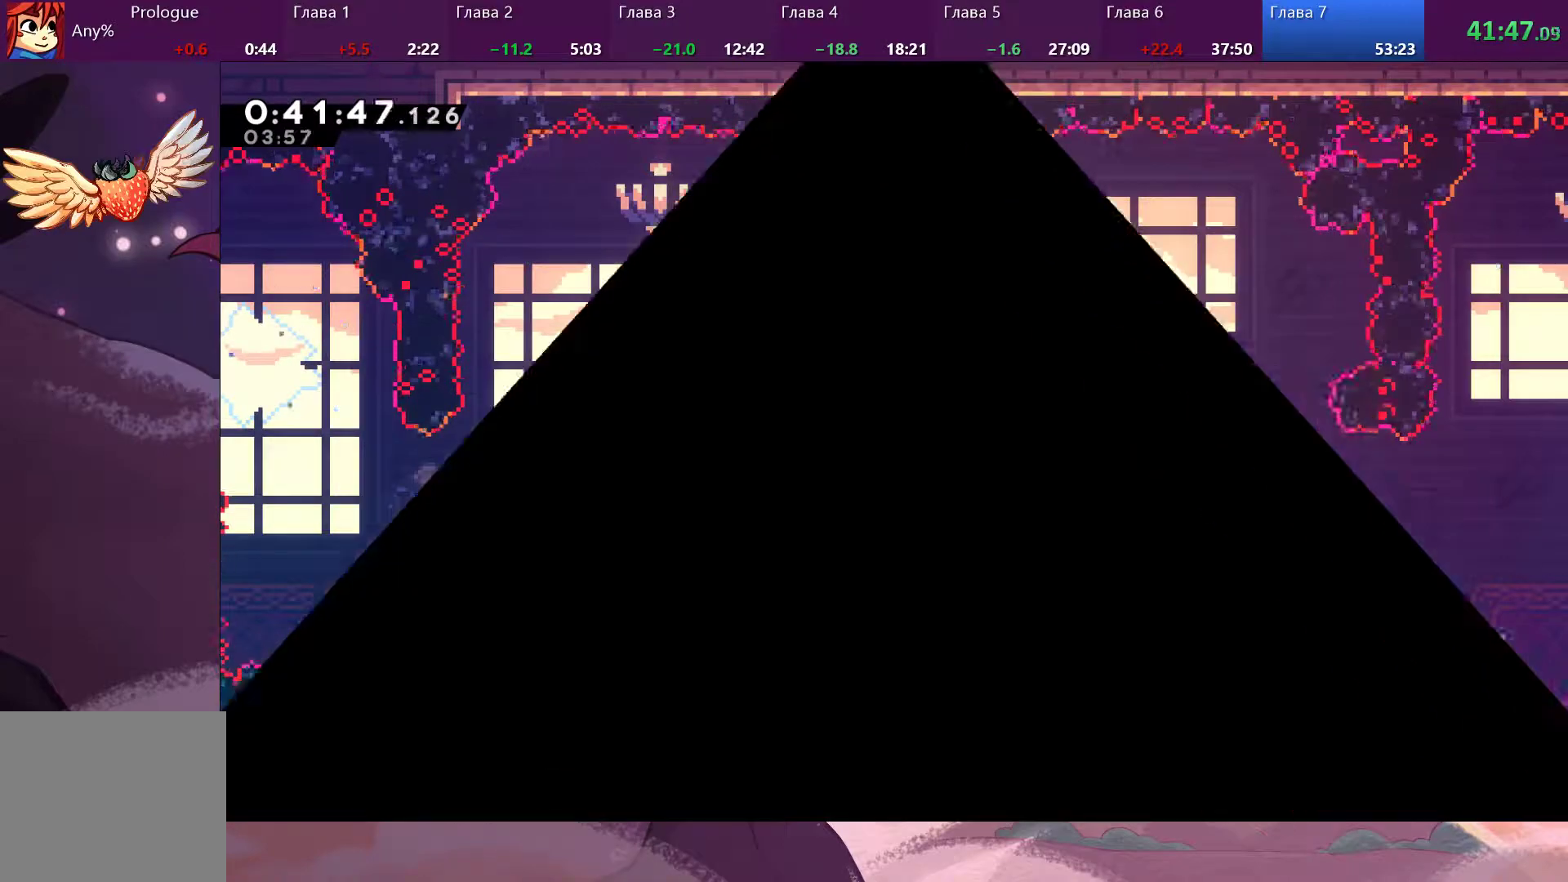
{"buttons": [], "left_stick": "center", "right_stick": "center", "events": []}
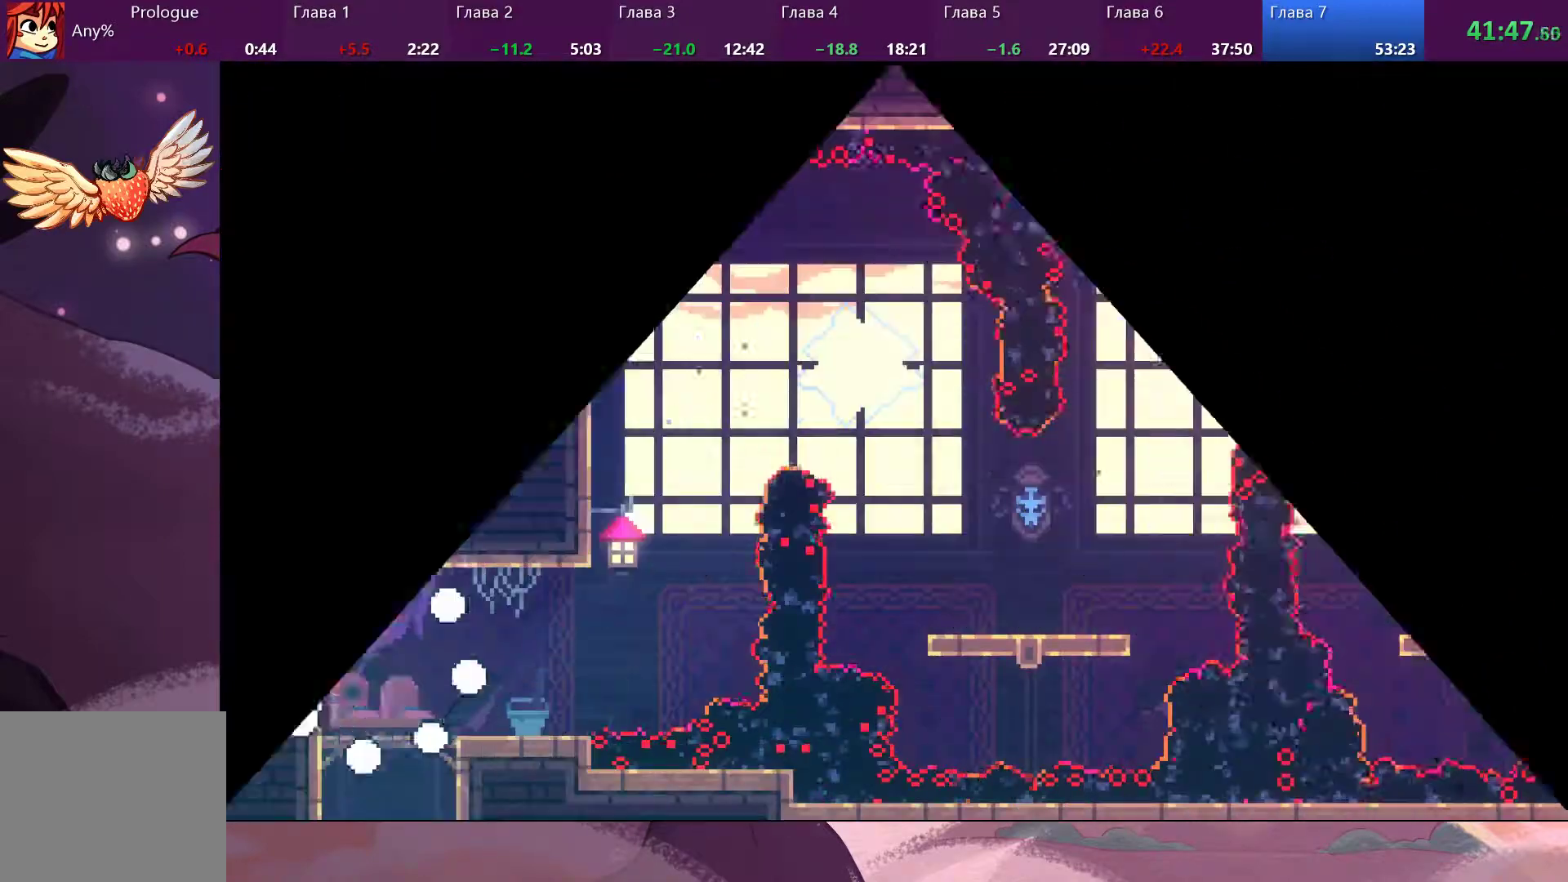
{"buttons": [], "left_stick": "right", "right_stick": "center", "events": [[300, "left_stick", "right"]]}
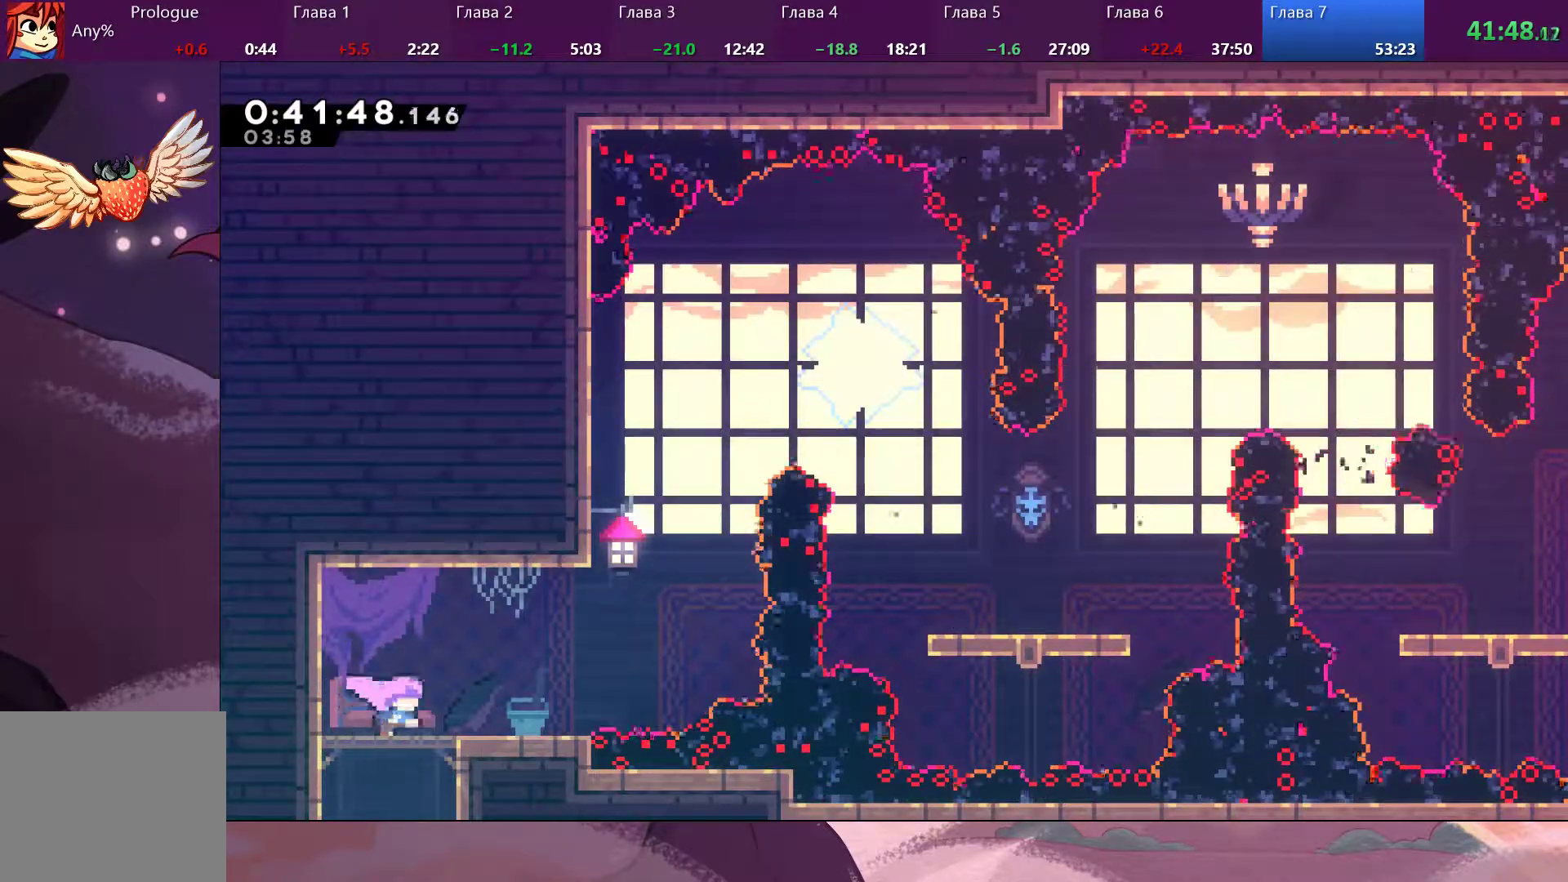
{"buttons": ["CROSS"], "left_stick": "right", "right_stick": "center", "events": [[333, "CROSS", "down"]]}
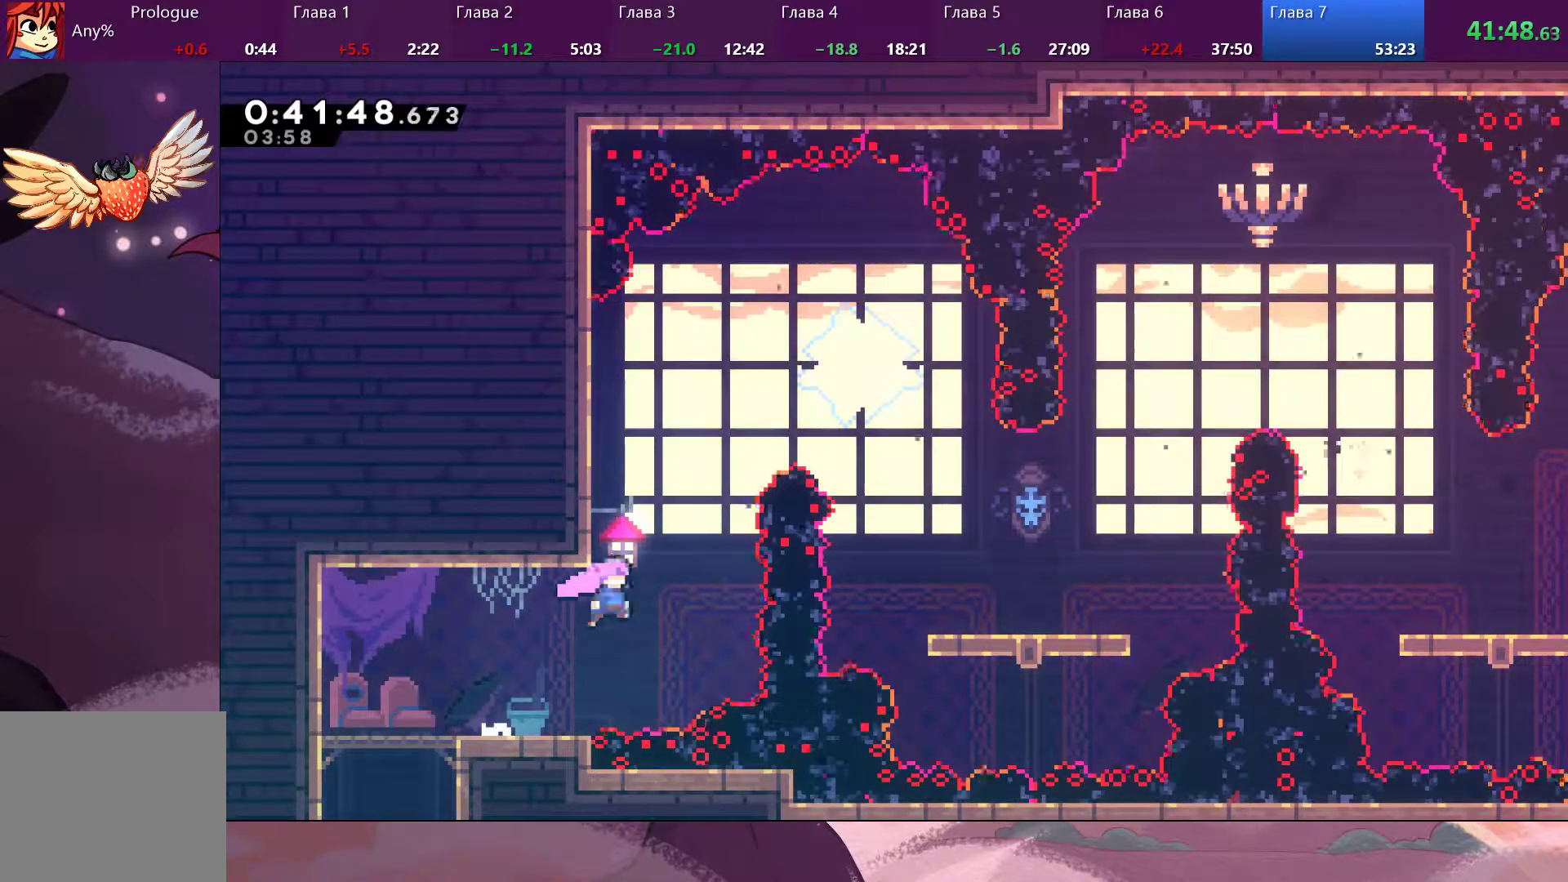
{"buttons": [], "left_stick": "up-right", "right_stick": "center", "events": [[67, "left_stick", "up"], [100, "CROSS", "up"], [233, "SQUARE", "down"], [333, "SQUARE", "up"], [500, "left_stick", "up-right"]]}
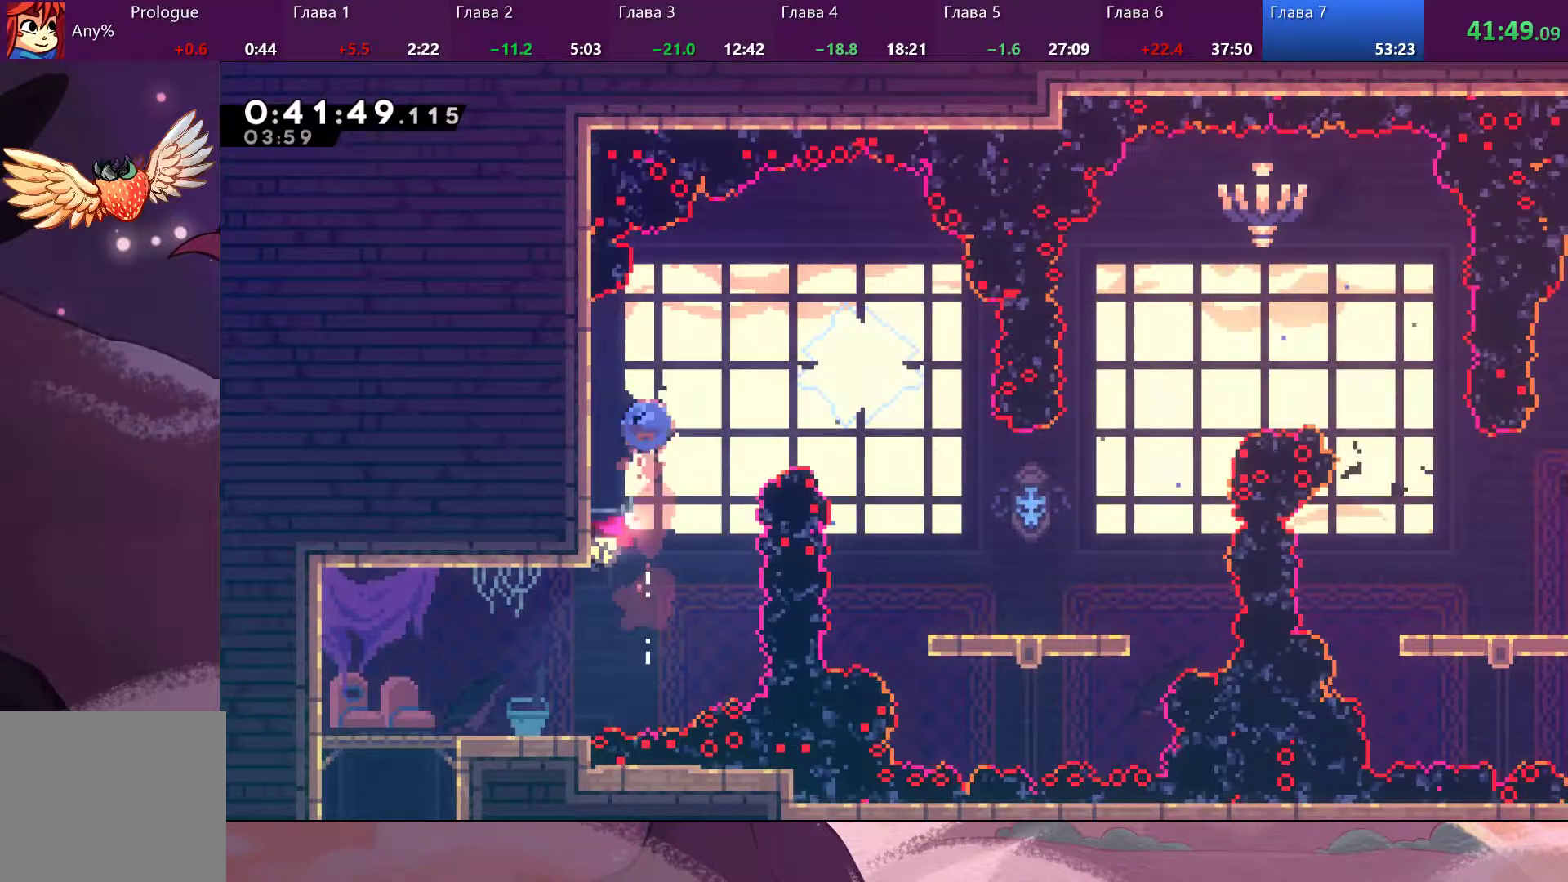
{"buttons": [], "left_stick": "right", "right_stick": "center", "events": [[33, "SQUARE", "down"], [133, "SQUARE", "up"], [500, "left_stick", "right"]]}
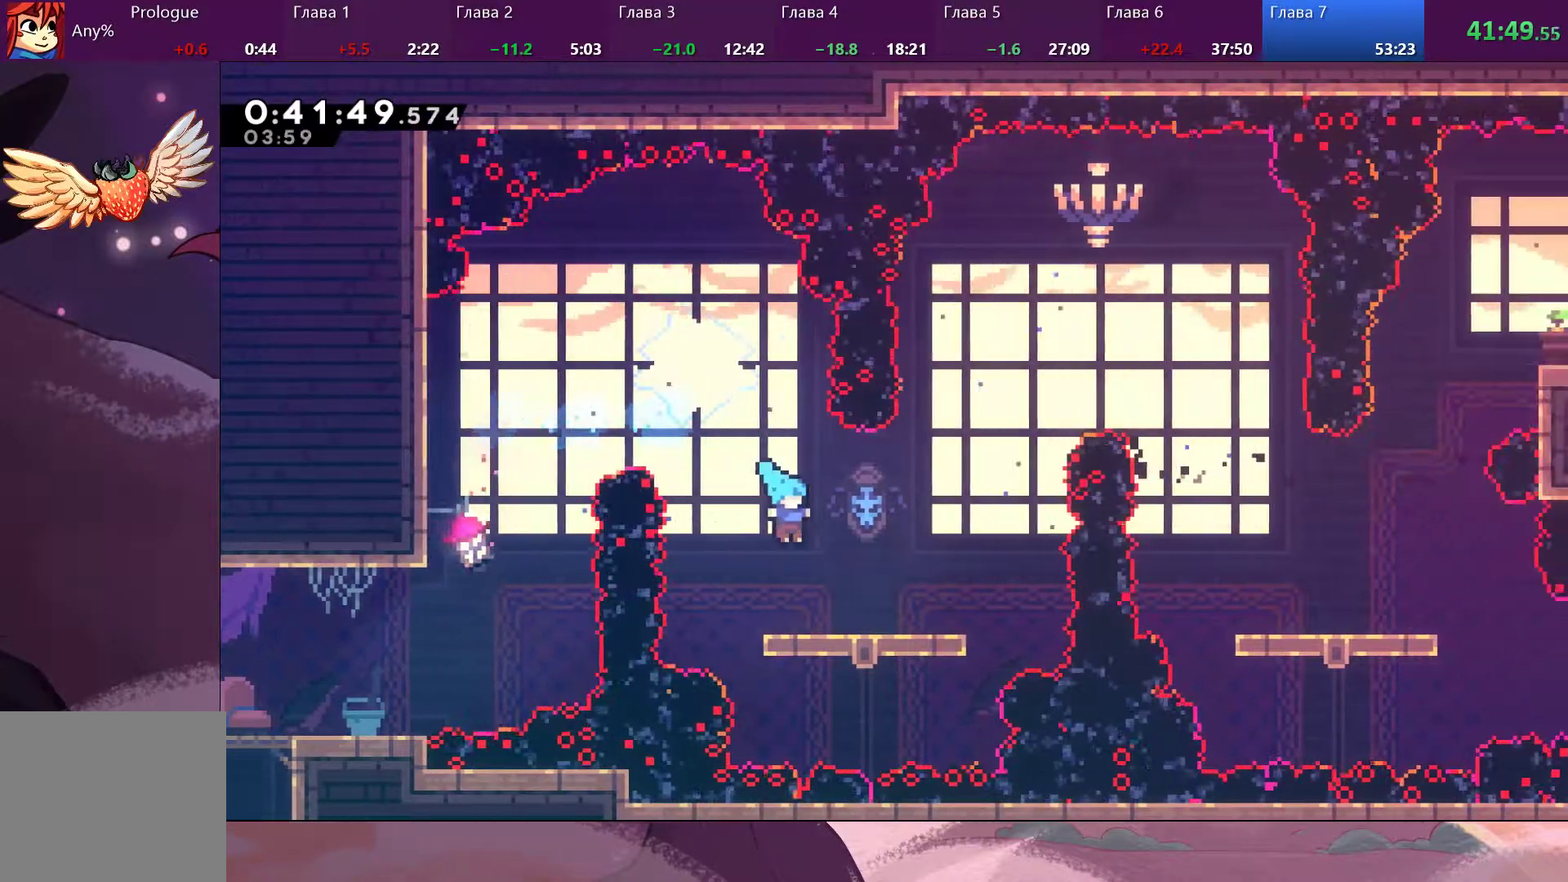
{"buttons": ["CROSS"], "left_stick": "right", "right_stick": "center", "events": [[300, "CROSS", "down"]]}
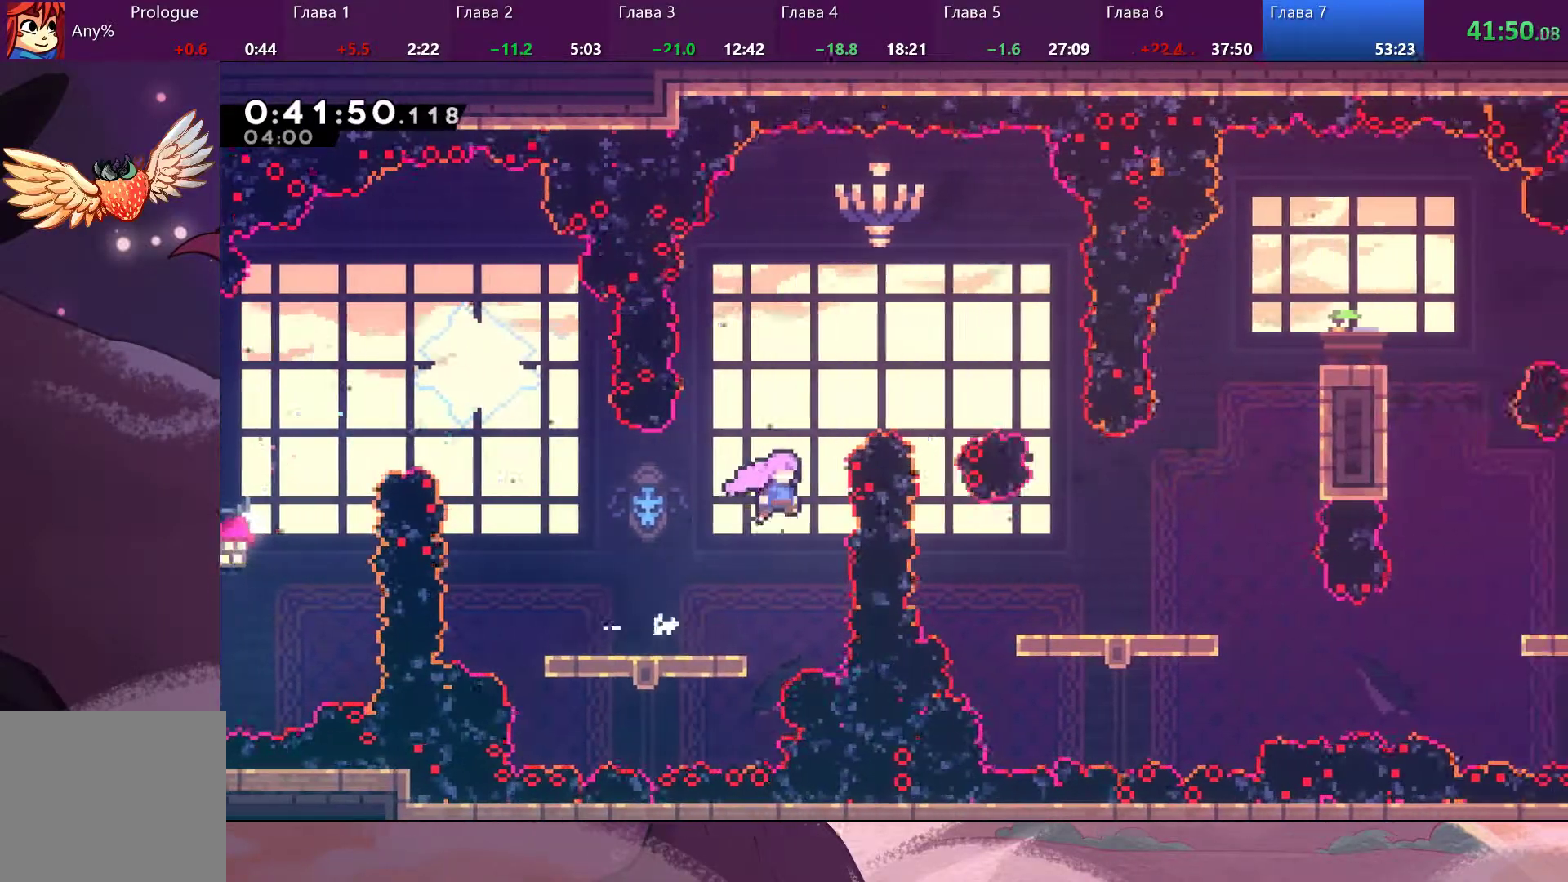
{"buttons": [], "left_stick": "right", "right_stick": "center", "events": [[33, "CROSS", "up"], [67, "left_stick", "up"], [133, "SQUARE", "down"], [233, "SQUARE", "up"], [467, "left_stick", "right"]]}